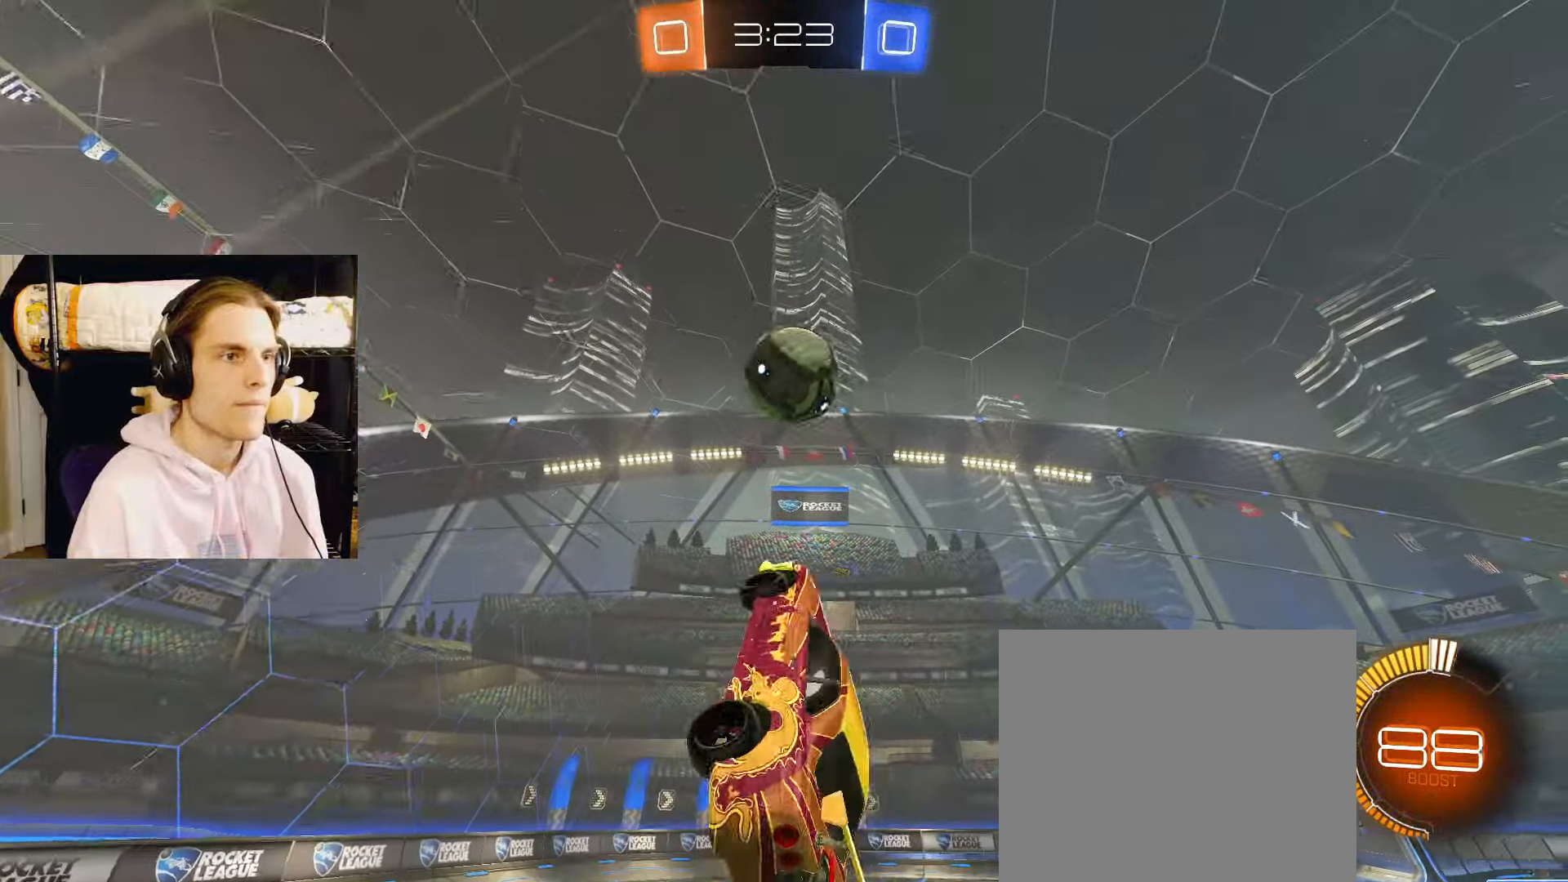
Gameplay with a controller (PlayStation layout); each line is a JSON object with the inputs held at the frame after it. "events" lists button and stick changes between this image and that frame as [ms after this image, input, new state], when the widget could be followed in between.
{"buttons": ["CIRCLE", "L2"], "left_stick": "center", "right_stick": "center", "events": [[33, "left_stick", "down-left"], [100, "left_stick", "up-left"], [183, "CIRCLE", "up"], [350, "CIRCLE", "down"], [367, "left_stick", "up-right"], [483, "left_stick", "center"]]}
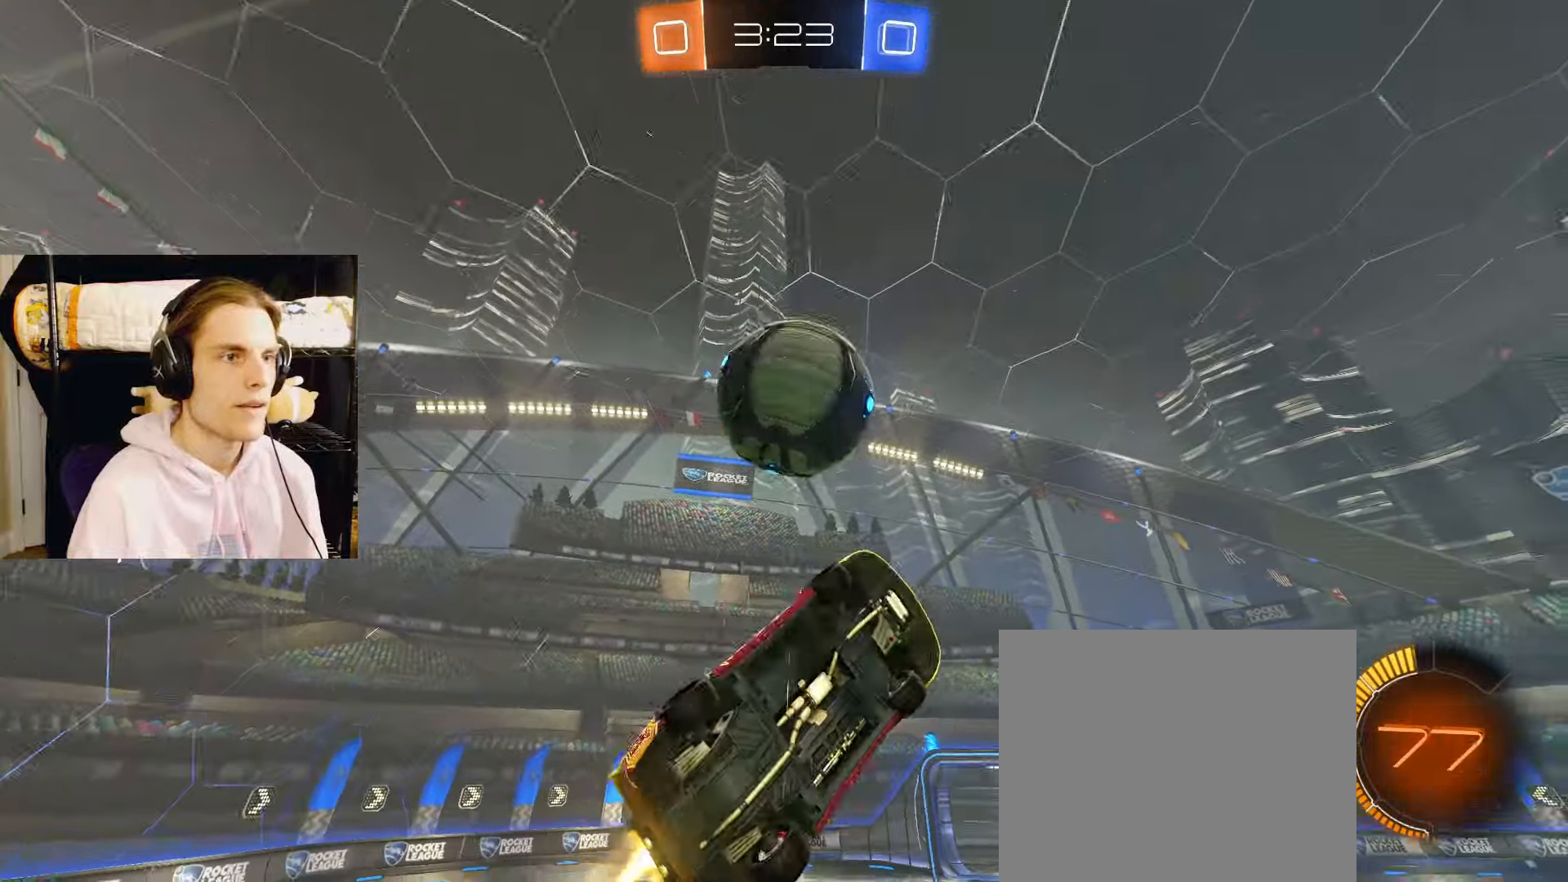
{"buttons": ["L2"], "left_stick": "down", "right_stick": "center", "events": [[33, "CIRCLE", "up"], [50, "left_stick", "down-left"], [150, "CIRCLE", "down"], [150, "left_stick", "down"], [183, "TRIANGLE", "down"], [217, "CIRCLE", "up"], [267, "TRIANGLE", "up"], [300, "left_stick", "down-left"], [500, "left_stick", "down"]]}
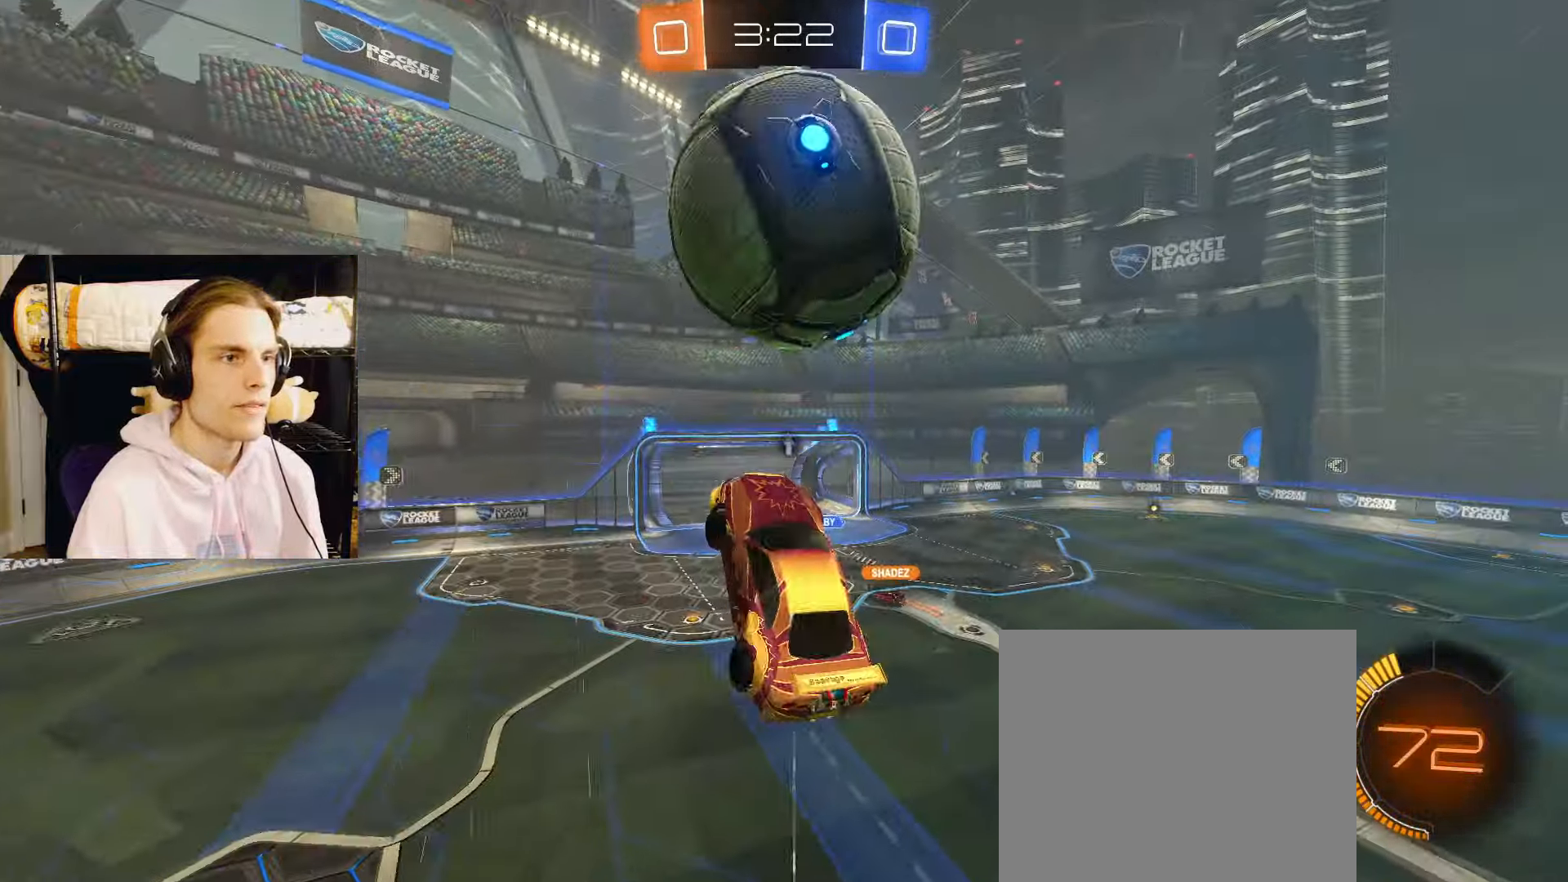
{"buttons": ["CIRCLE", "L2"], "left_stick": "down-right", "right_stick": "center", "events": [[200, "CIRCLE", "down"], [250, "left_stick", "left"], [300, "left_stick", "up"], [450, "left_stick", "right"], [500, "left_stick", "down-right"]]}
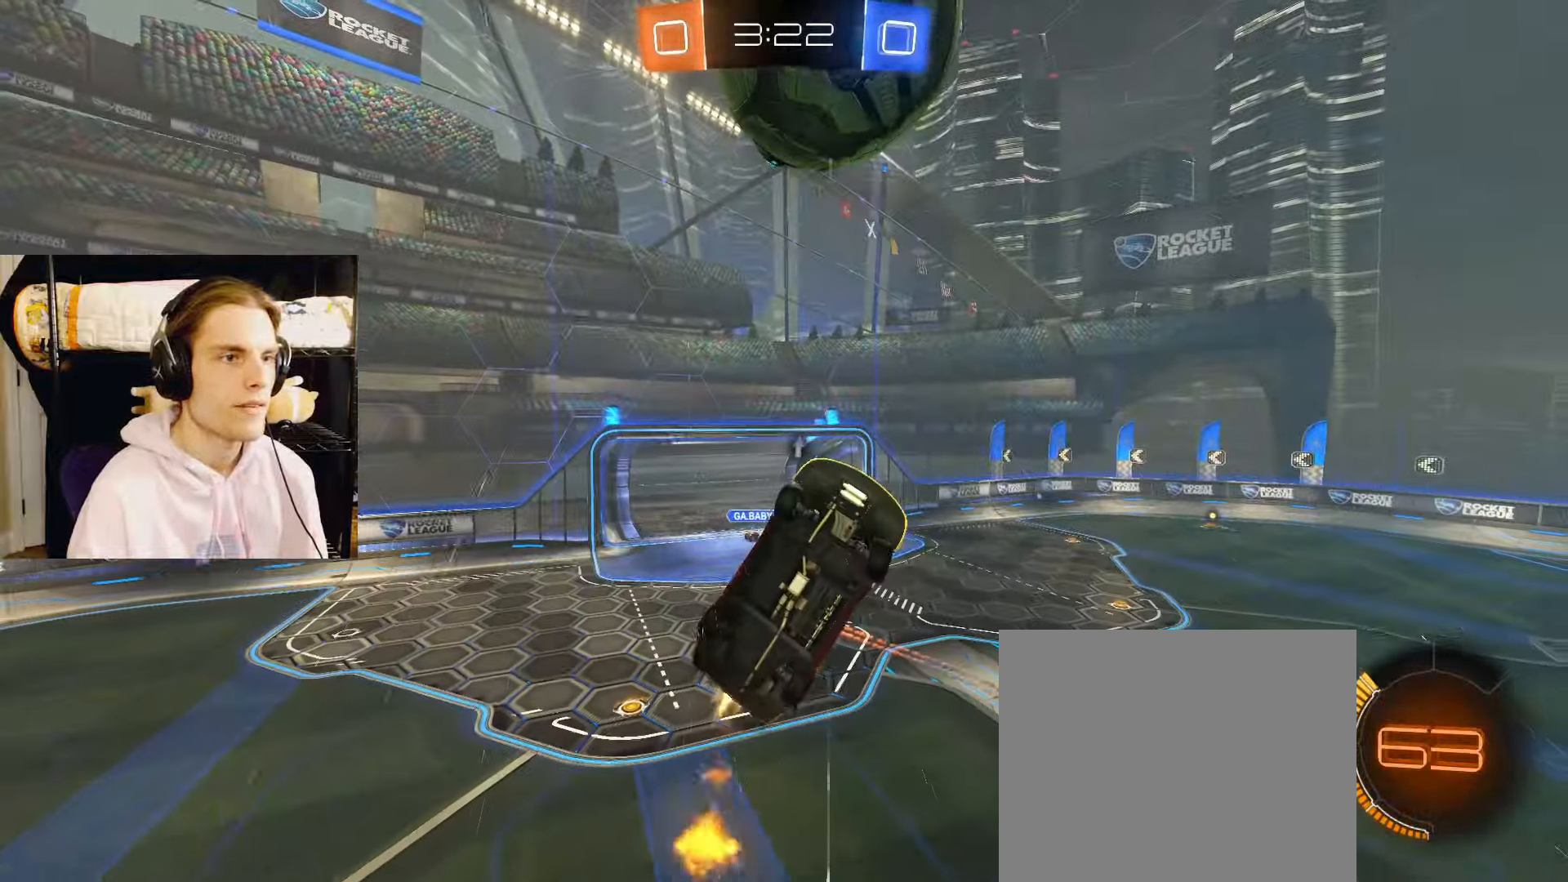
{"buttons": ["L2"], "left_stick": "up-left", "right_stick": "center", "events": [[117, "CIRCLE", "up"], [200, "CIRCLE", "down"], [250, "left_stick", "down-left"], [350, "left_stick", "left"], [383, "CIRCLE", "up"], [450, "left_stick", "up-left"]]}
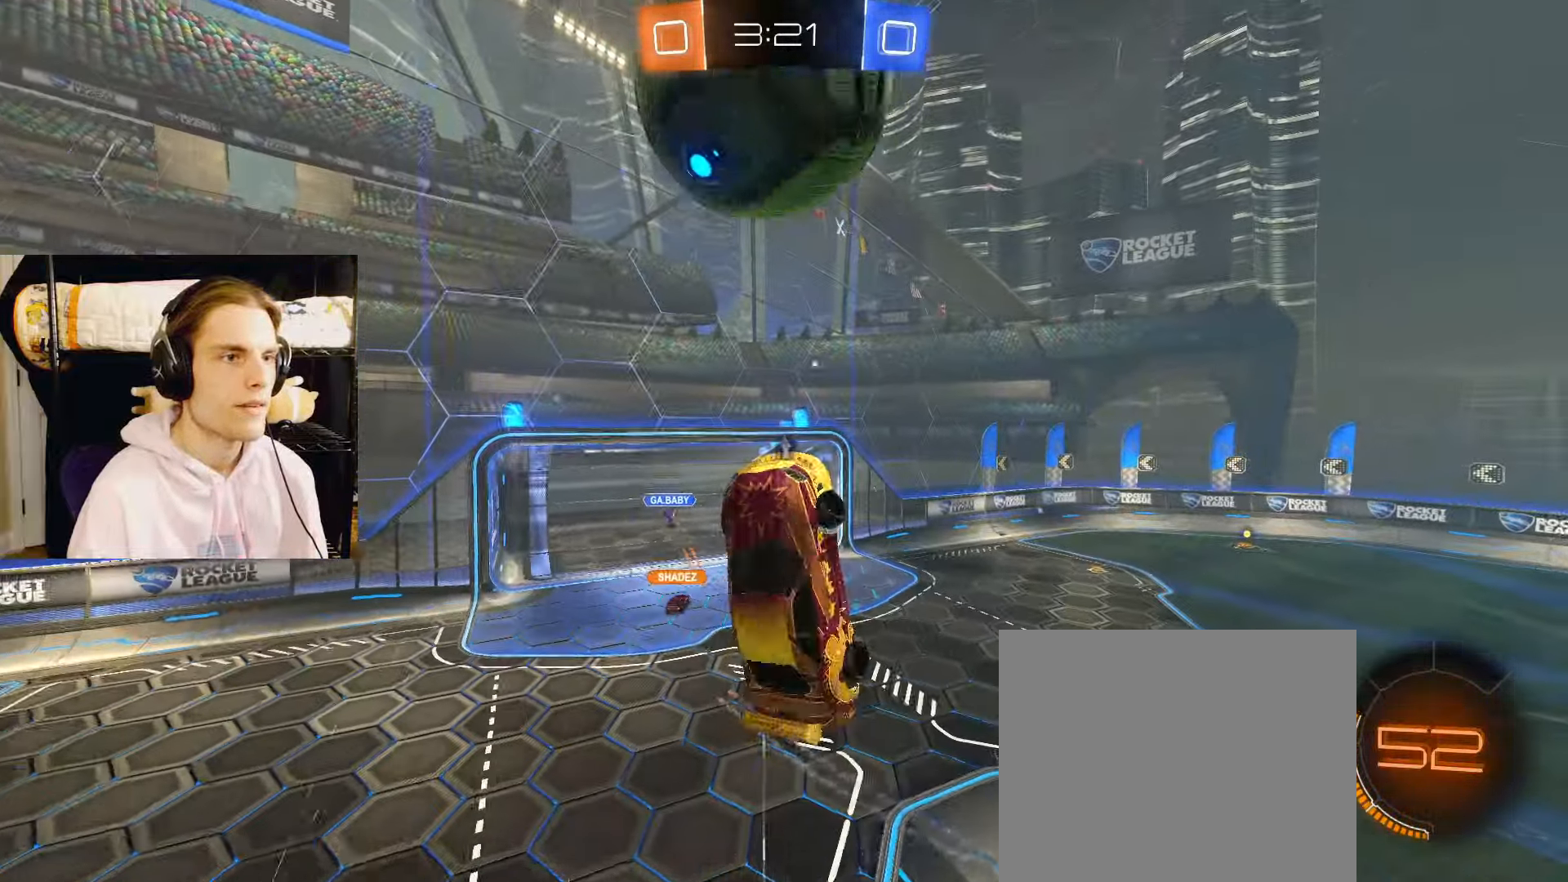
{"buttons": ["CIRCLE", "L2"], "left_stick": "center", "right_stick": "center", "events": [[50, "left_stick", "left"], [183, "CIRCLE", "down"], [183, "left_stick", "up-left"], [300, "left_stick", "center"], [367, "left_stick", "down"], [450, "left_stick", "center"]]}
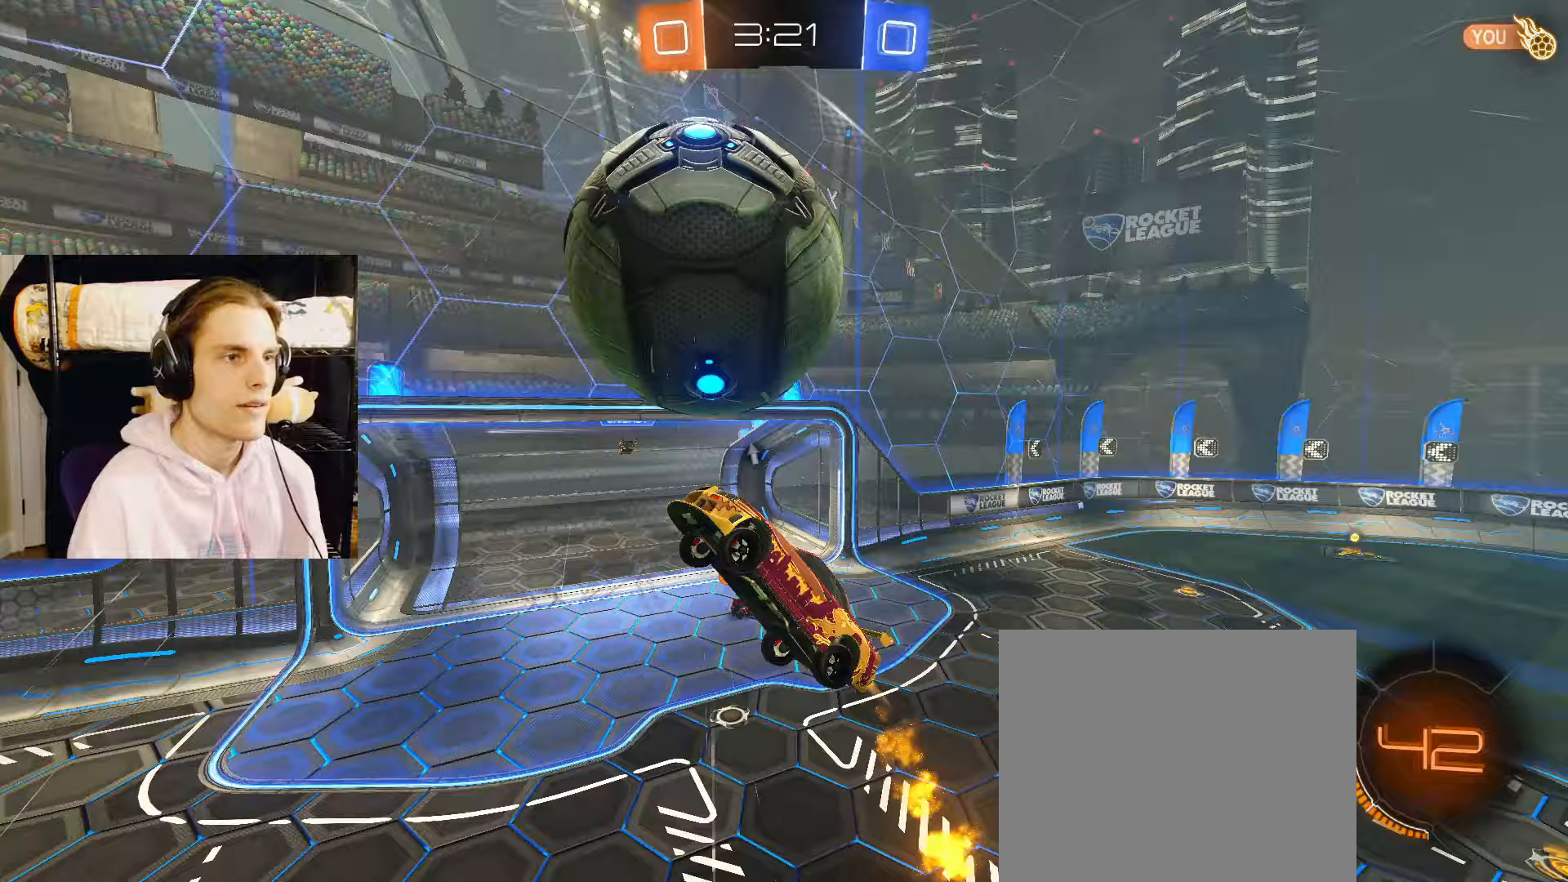
{"buttons": ["CIRCLE", "L2"], "left_stick": "right", "right_stick": "center", "events": [[17, "left_stick", "down"], [83, "left_stick", "left"], [267, "left_stick", "center"], [317, "left_stick", "right"]]}
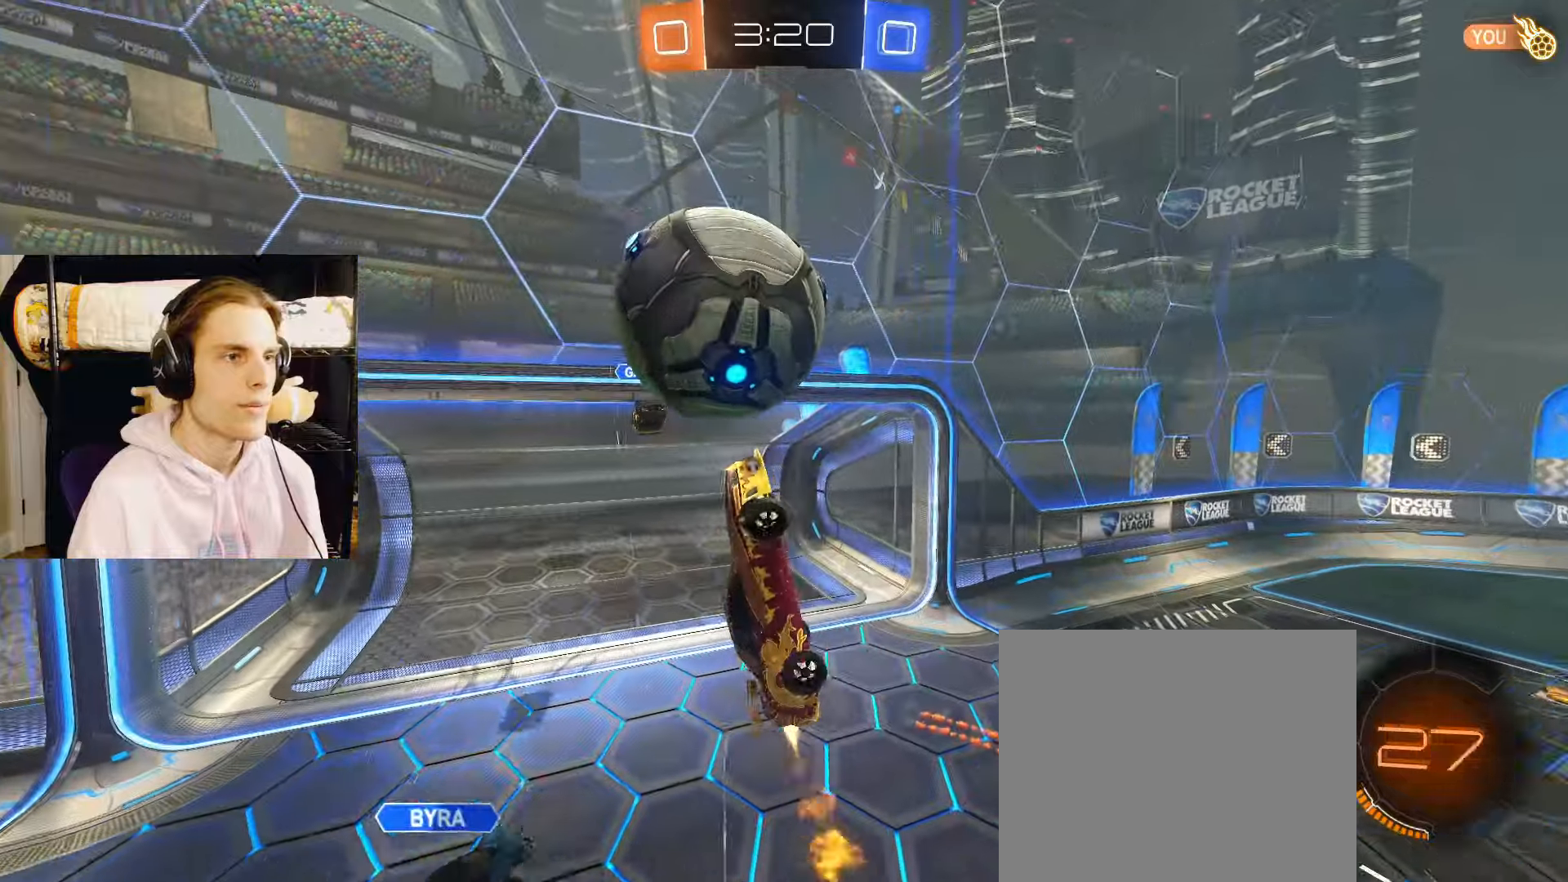
{"buttons": ["TRIANGLE", "L2"], "left_stick": "up-right", "right_stick": "center", "events": [[50, "left_stick", "up-right"], [450, "TRIANGLE", "down"], [483, "CIRCLE", "up"]]}
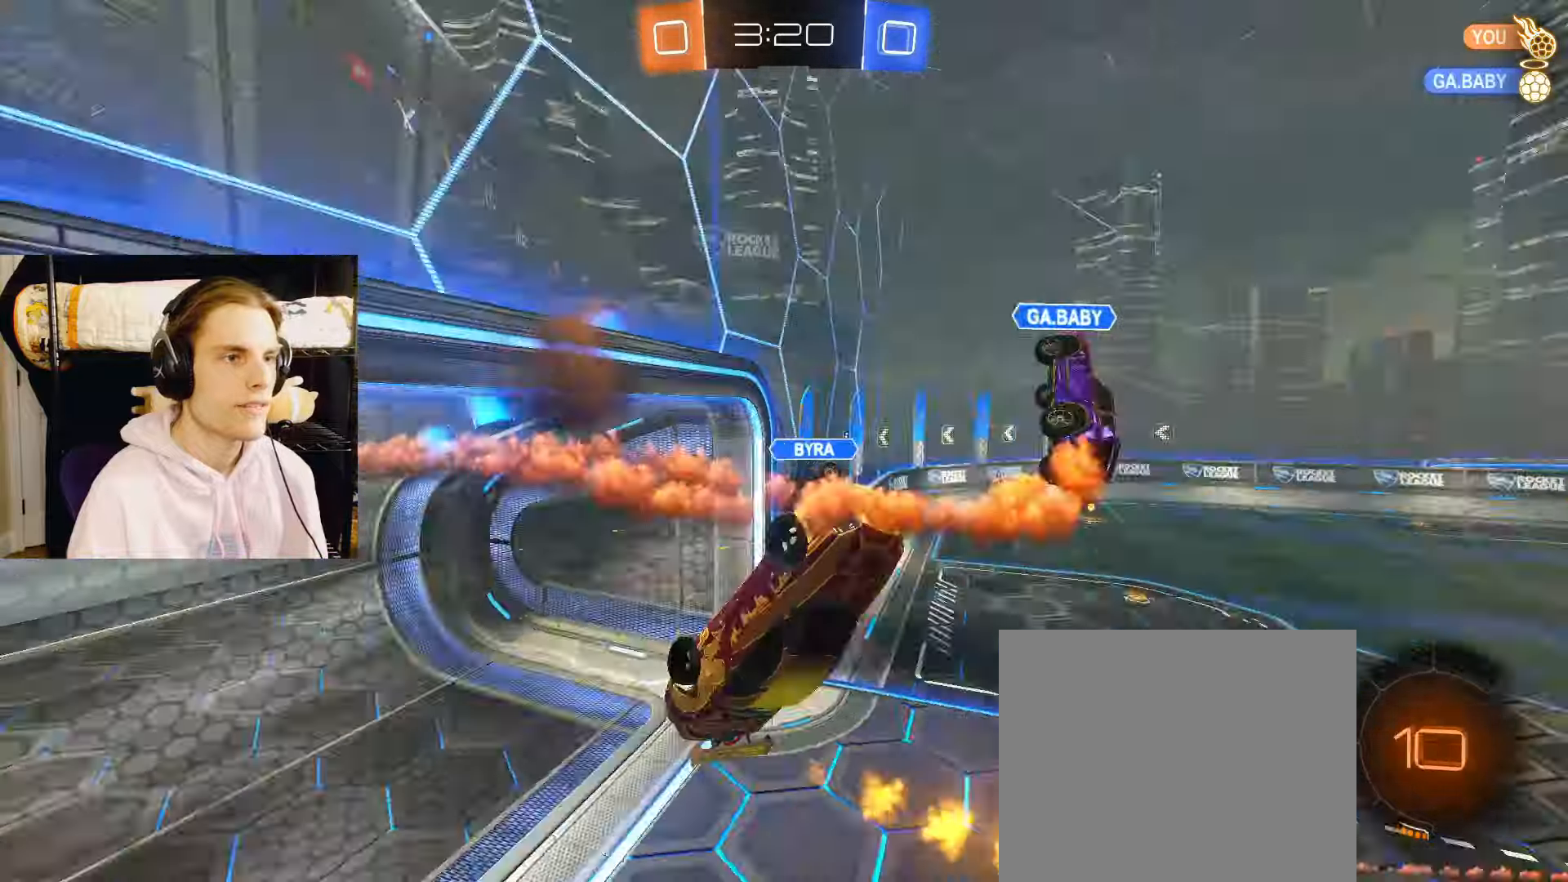
{"buttons": [], "left_stick": "center", "right_stick": "center", "events": [[83, "TRIANGLE", "up"], [167, "left_stick", "up-left"], [267, "L2", "up"], [500, "left_stick", "center"]]}
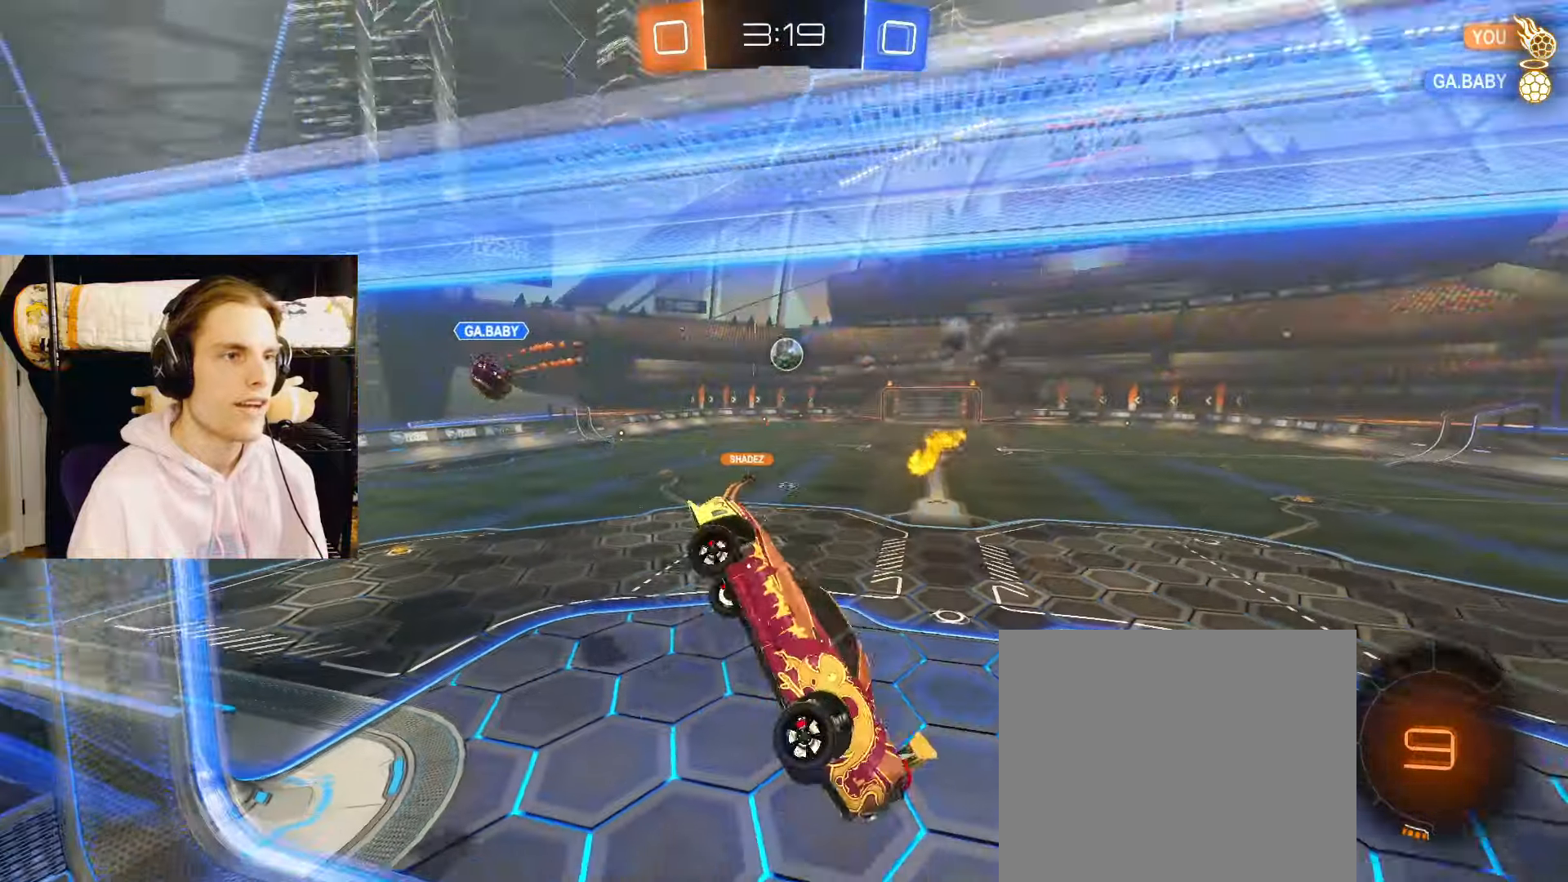
{"buttons": ["L2", "R2"], "left_stick": "center", "right_stick": "center", "events": [[33, "L2", "down"], [33, "left_stick", "right"], [150, "R2", "down"], [333, "left_stick", "down-right"], [433, "left_stick", "center"]]}
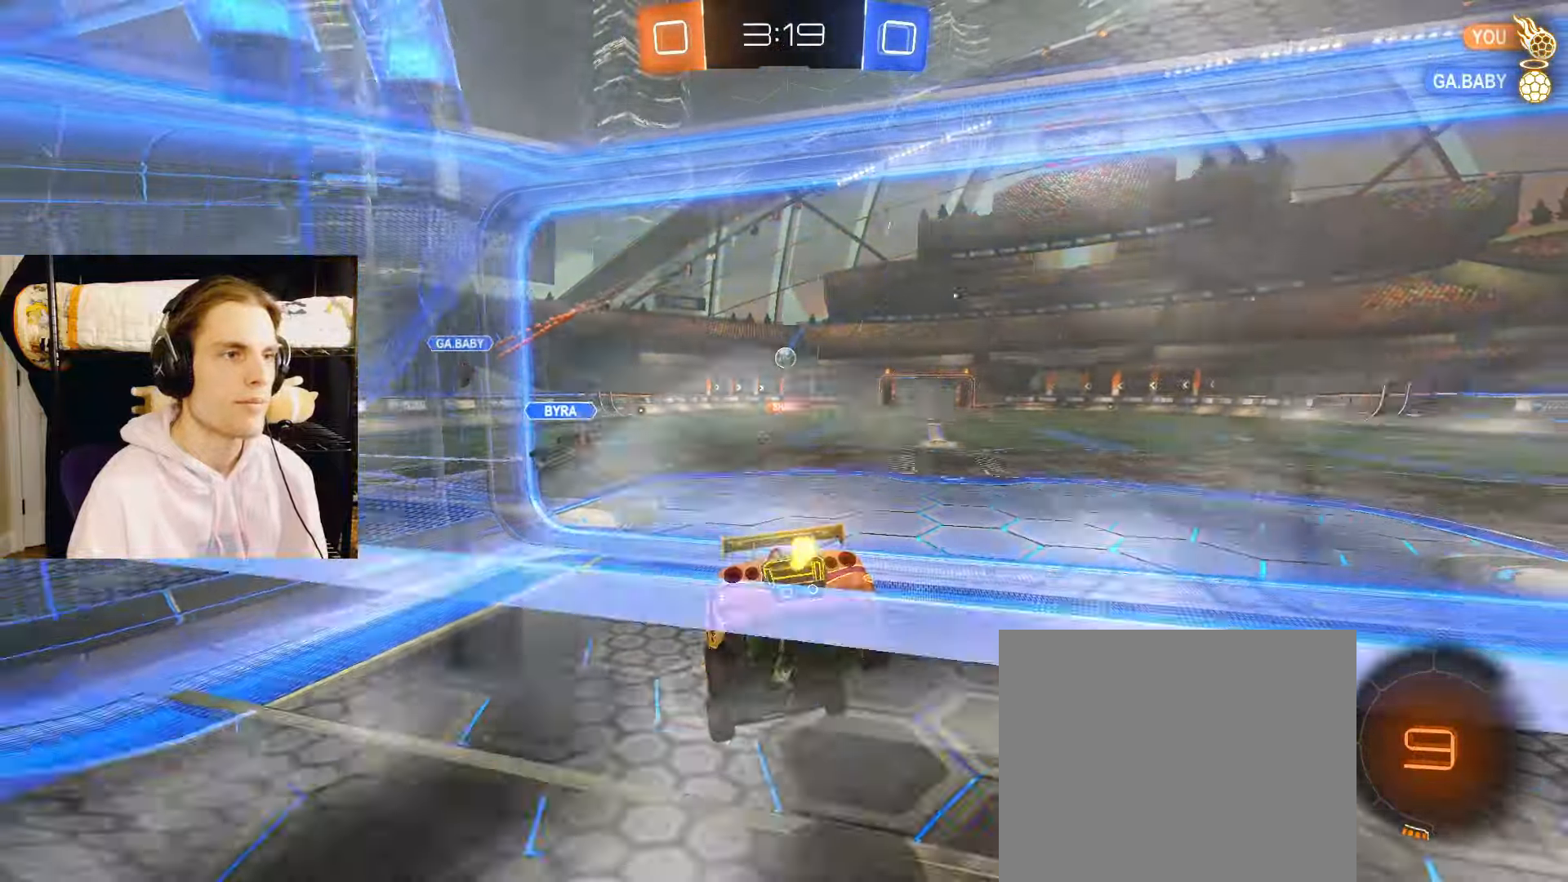
{"buttons": ["L2", "R2"], "left_stick": "down", "right_stick": "center", "events": [[133, "left_stick", "up-right"], [233, "left_stick", "center"], [333, "CROSS", "down"], [367, "CROSS", "up"], [417, "left_stick", "down"]]}
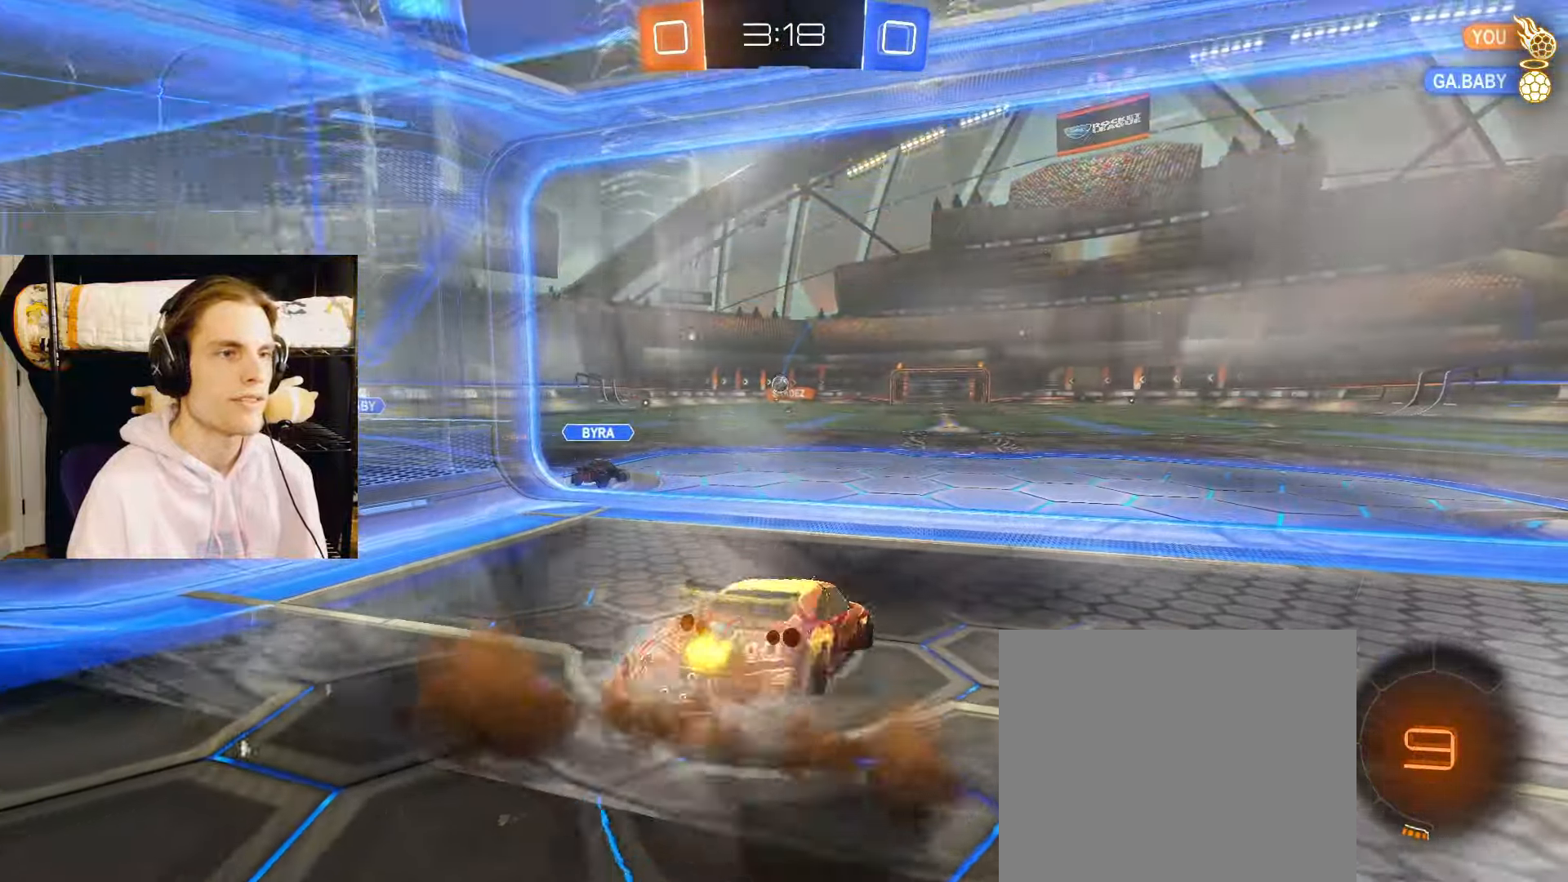
{"buttons": ["CIRCLE", "L2", "R2"], "left_stick": "center", "right_stick": "center", "events": [[83, "TRIANGLE", "down"], [100, "left_stick", "center"], [200, "TRIANGLE", "up"], [200, "left_stick", "up"], [267, "CROSS", "down"], [350, "left_stick", "down"], [367, "CIRCLE", "down"], [367, "CROSS", "up"], [450, "left_stick", "center"]]}
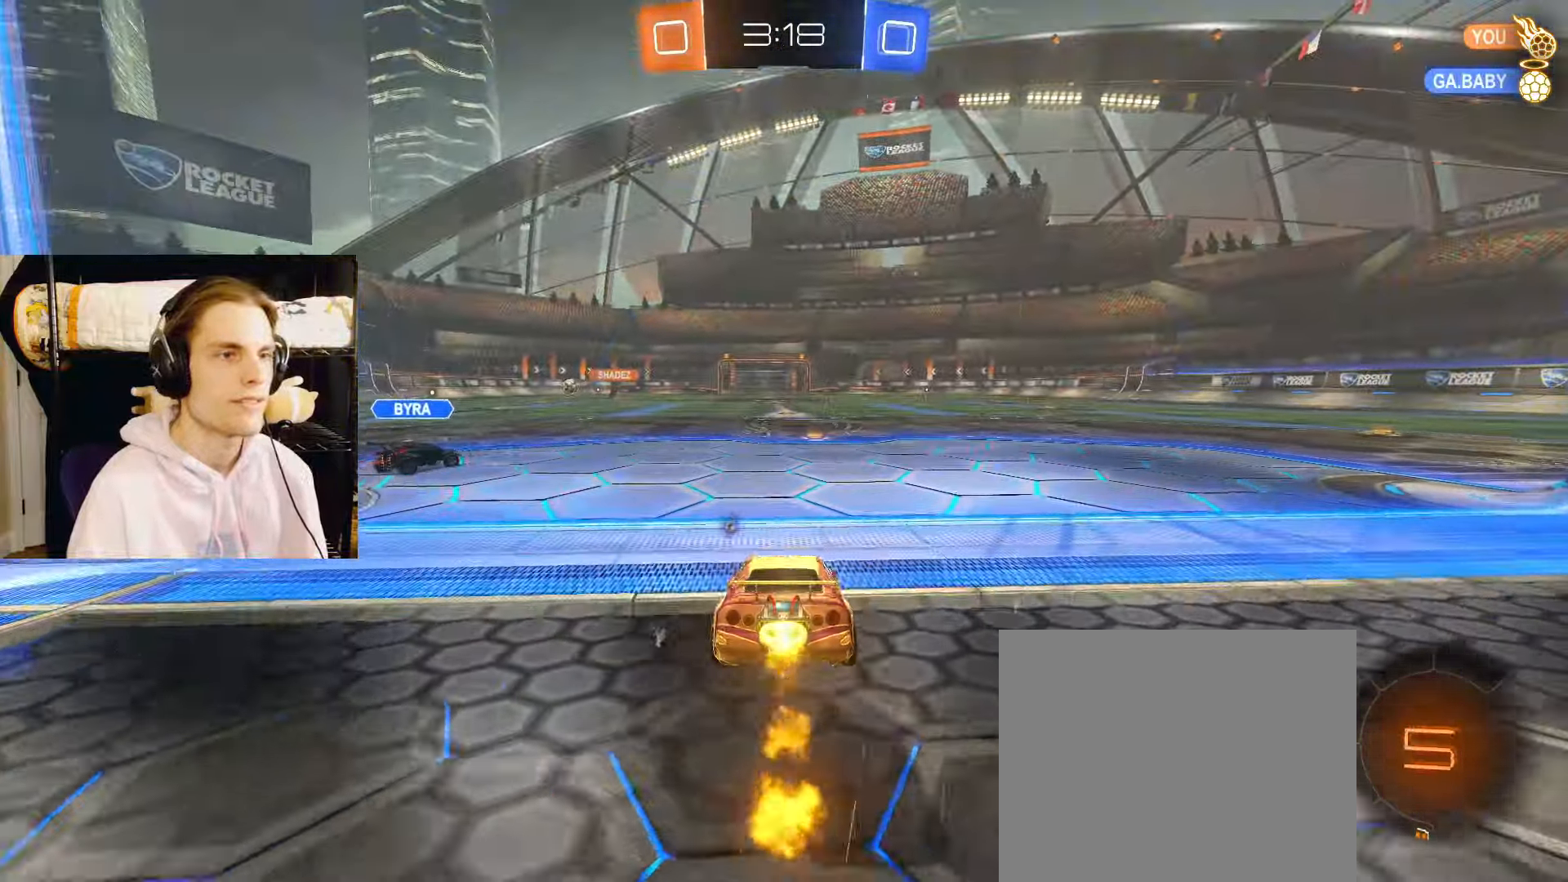
{"buttons": ["CIRCLE", "R2"], "left_stick": "down", "right_stick": "center", "events": [[50, "left_stick", "right"], [100, "CROSS", "down"], [167, "CROSS", "up"], [183, "L2", "up"], [183, "left_stick", "up-left"], [233, "CROSS", "down"], [250, "L3", "down"], [250, "TRIANGLE", "down"], [267, "left_stick", "down"], [300, "L3", "up"], [350, "CROSS", "up"], [350, "TRIANGLE", "up"]]}
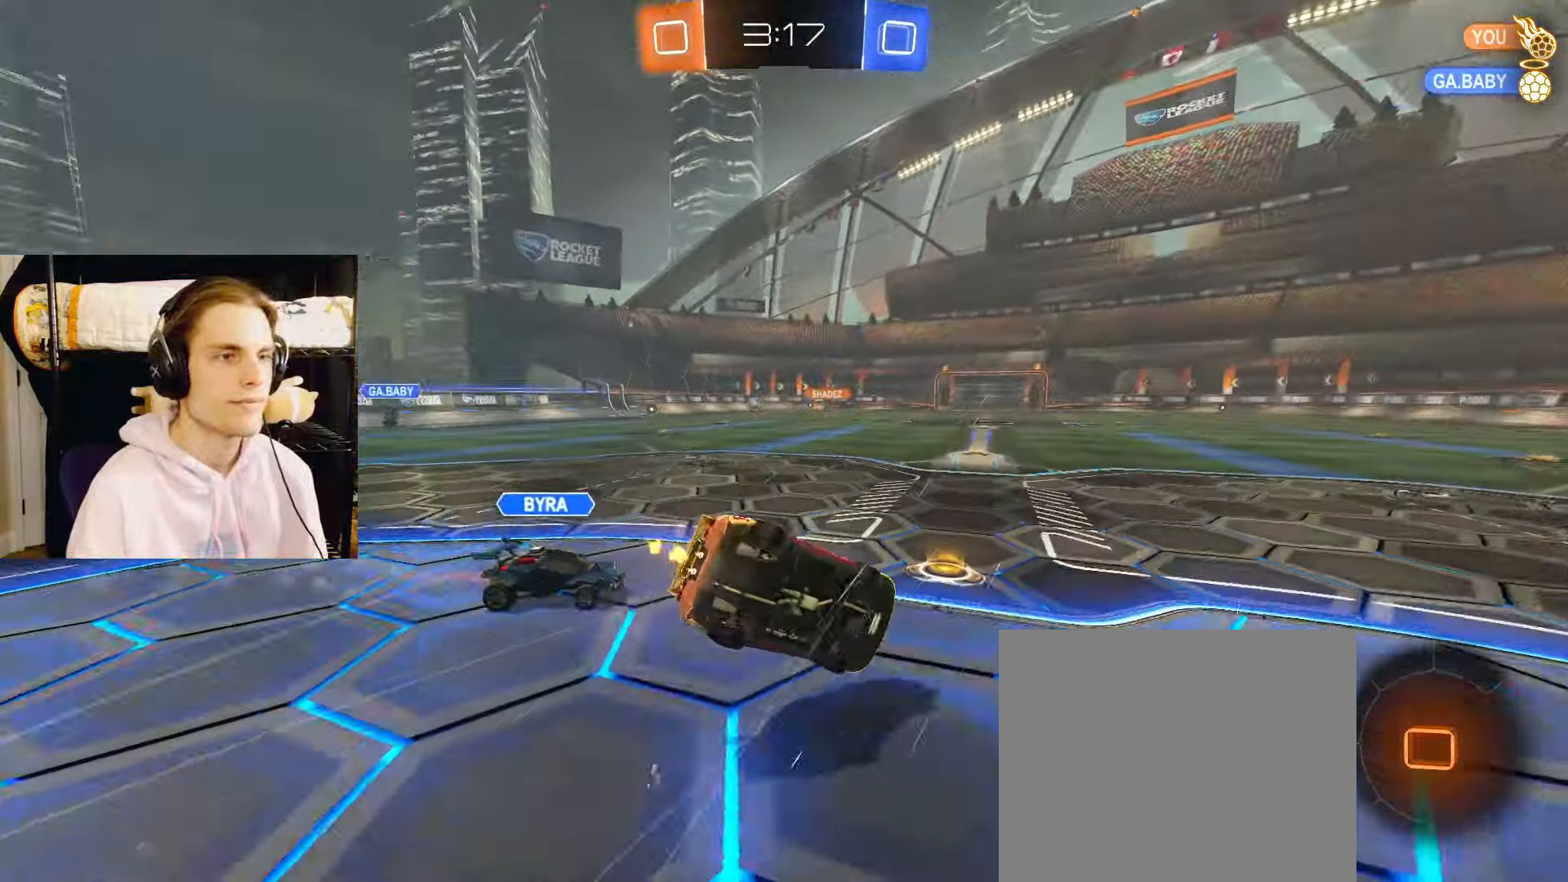
{"buttons": ["CIRCLE", "R2"], "left_stick": "down-left", "right_stick": "center", "events": [[133, "left_stick", "down-left"]]}
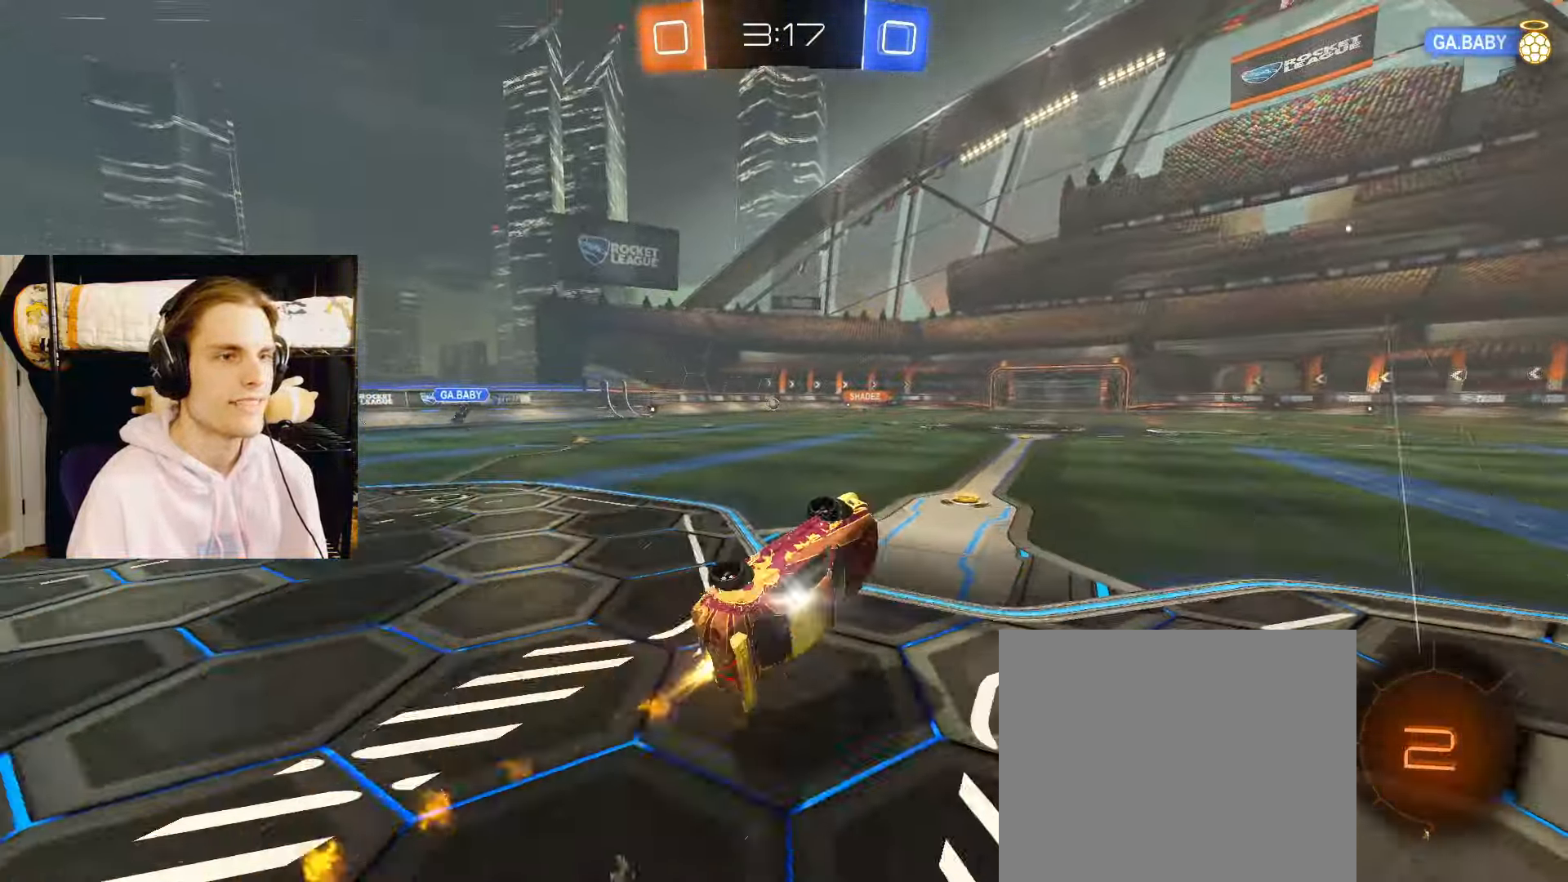
{"buttons": ["CIRCLE", "L2", "R2"], "left_stick": "up-right", "right_stick": "center", "events": [[33, "TRIANGLE", "down"], [167, "TRIANGLE", "up"], [200, "L2", "down"], [200, "left_stick", "center"], [250, "CIRCLE", "up"], [250, "left_stick", "up-right"], [483, "CIRCLE", "down"]]}
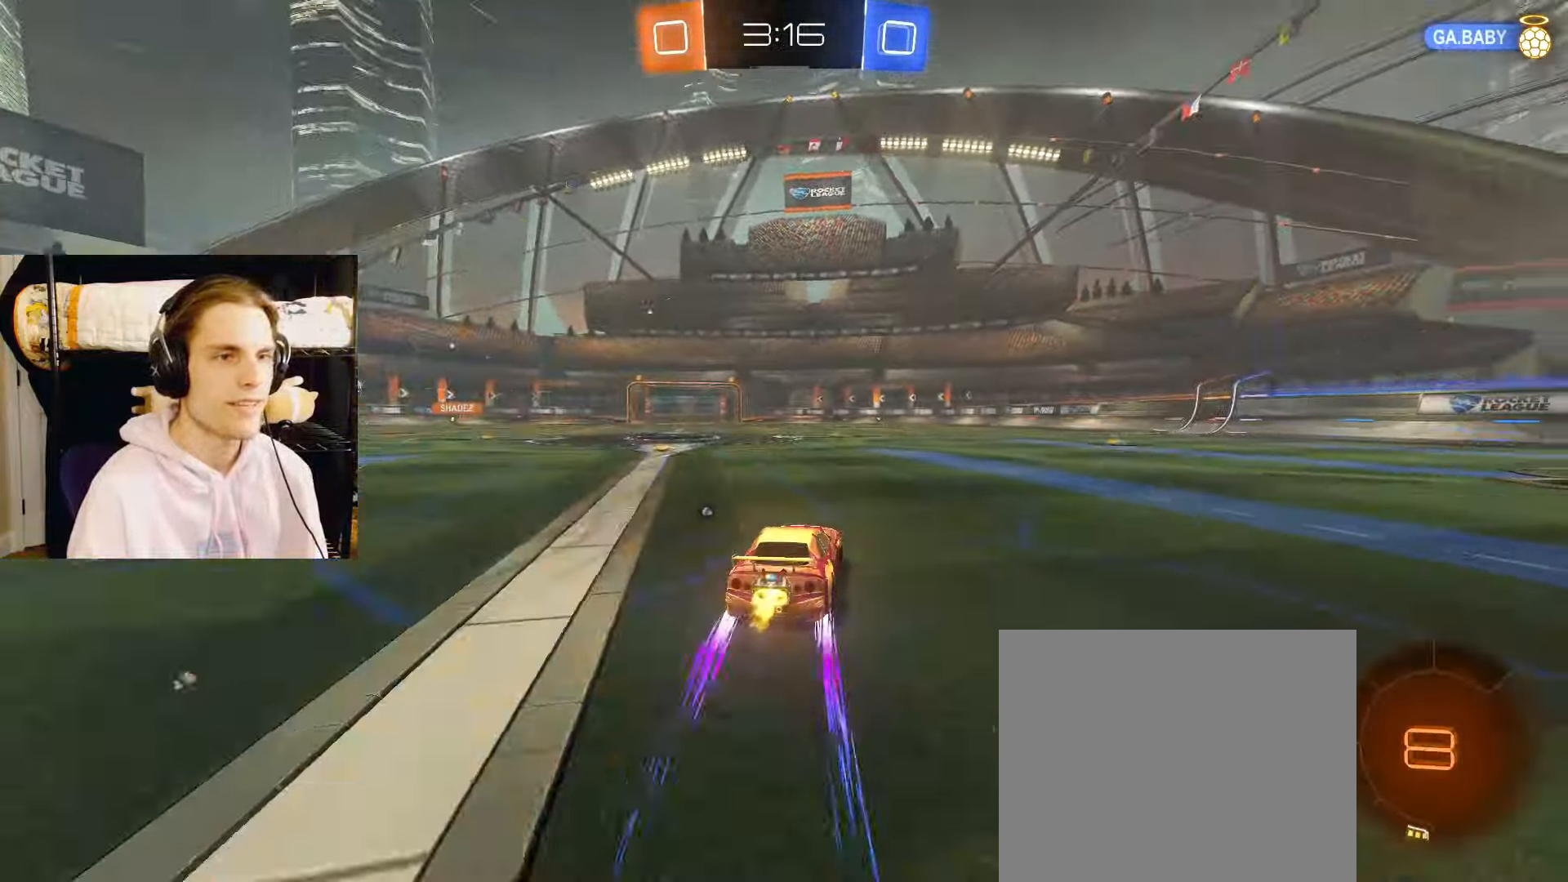
{"buttons": ["L2", "R2"], "left_stick": "right", "right_stick": "center", "events": [[233, "left_stick", "center"], [400, "CIRCLE", "up"], [433, "left_stick", "right"]]}
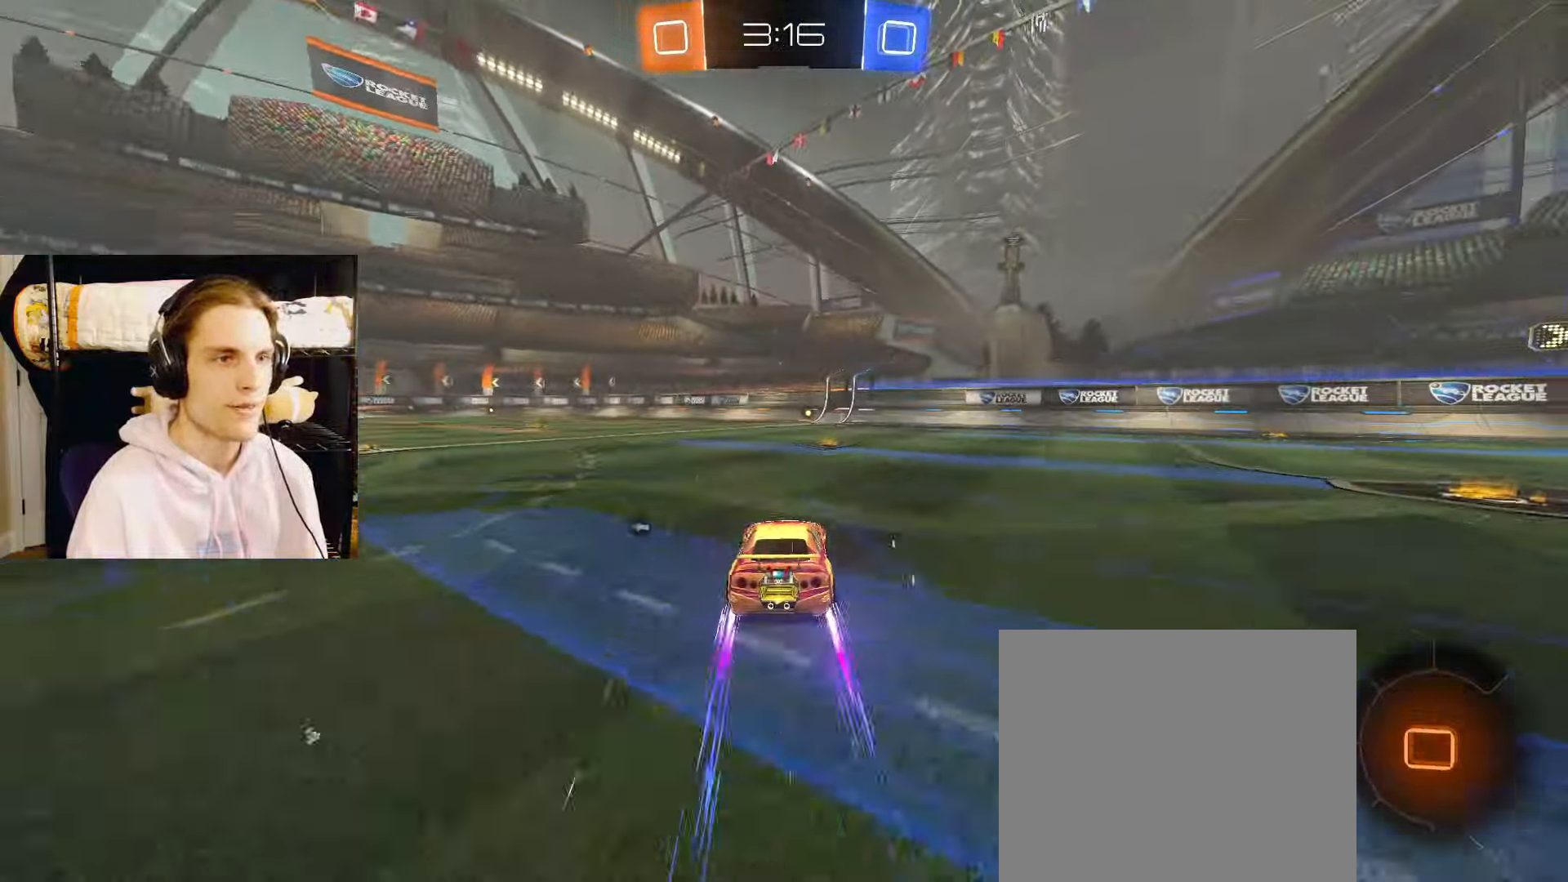
{"buttons": ["CIRCLE", "L2", "R2"], "left_stick": "center", "right_stick": "center", "events": [[50, "left_stick", "center"], [217, "left_stick", "left"], [283, "CIRCLE", "down"], [283, "left_stick", "center"]]}
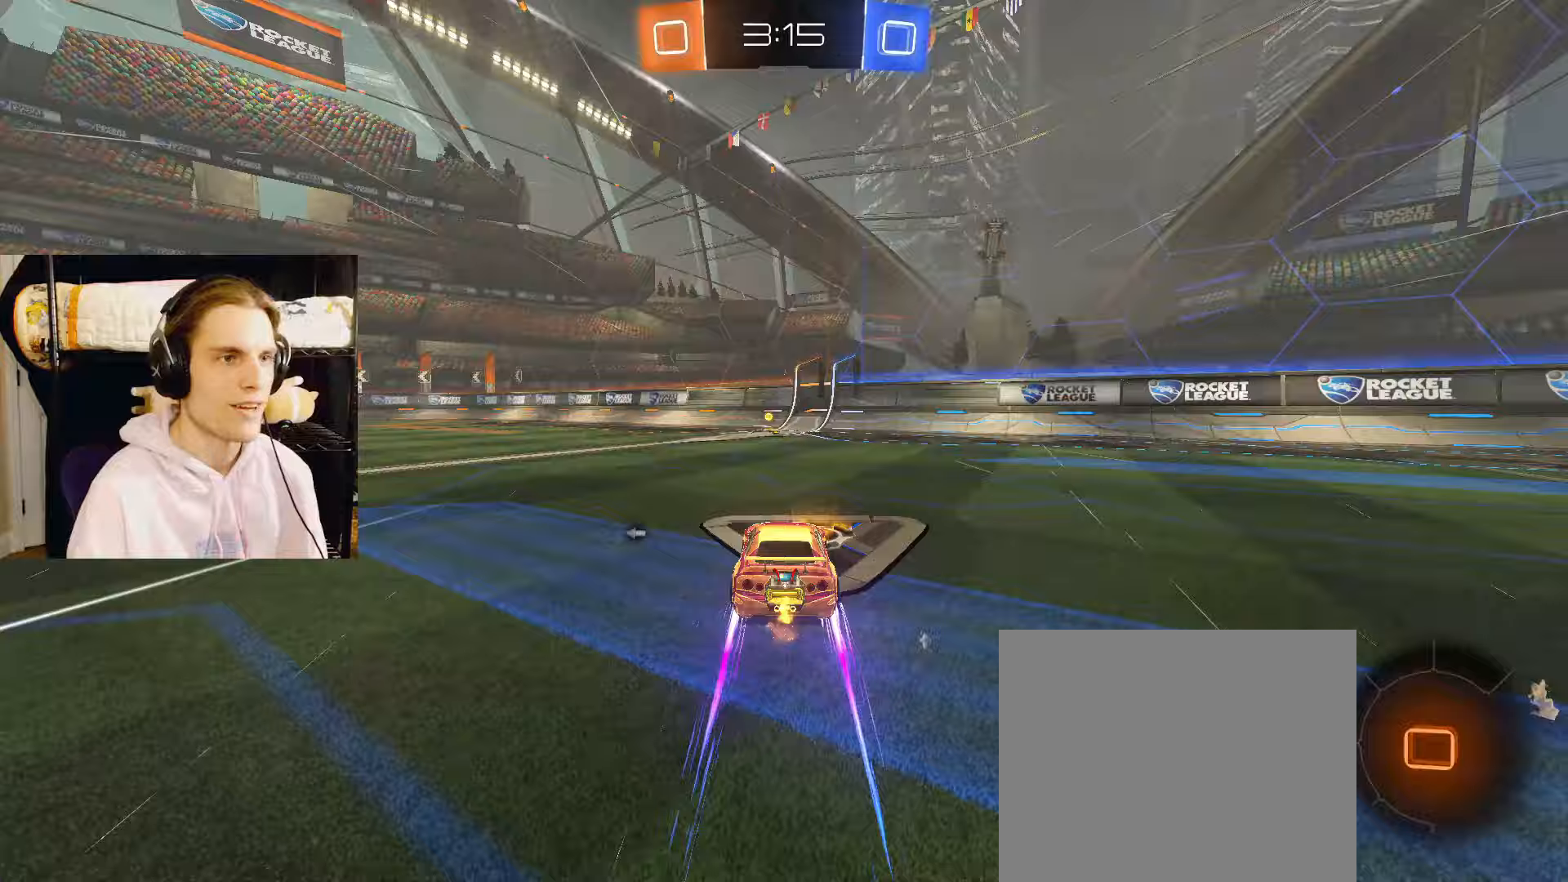
{"buttons": ["L2", "R2"], "left_stick": "center", "right_stick": "center", "events": [[200, "TRIANGLE", "down"], [333, "TRIANGLE", "up"], [433, "CIRCLE", "up"]]}
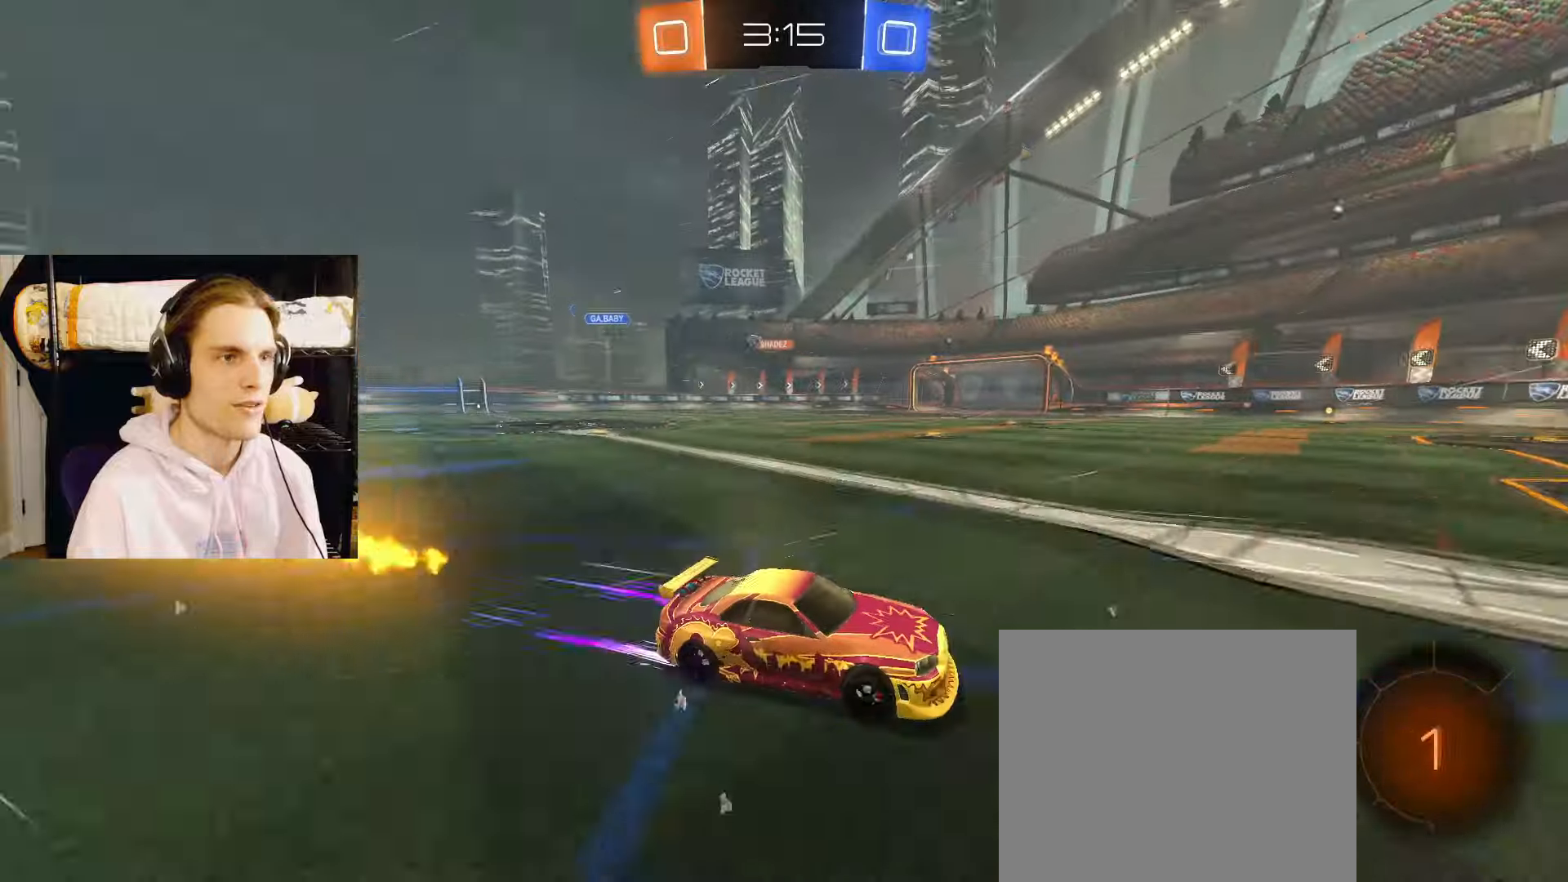
{"buttons": ["CIRCLE", "L2", "R2"], "left_stick": "left", "right_stick": "center", "events": [[83, "left_stick", "left"], [150, "L1", "down"], [283, "L1", "up"], [400, "CIRCLE", "down"]]}
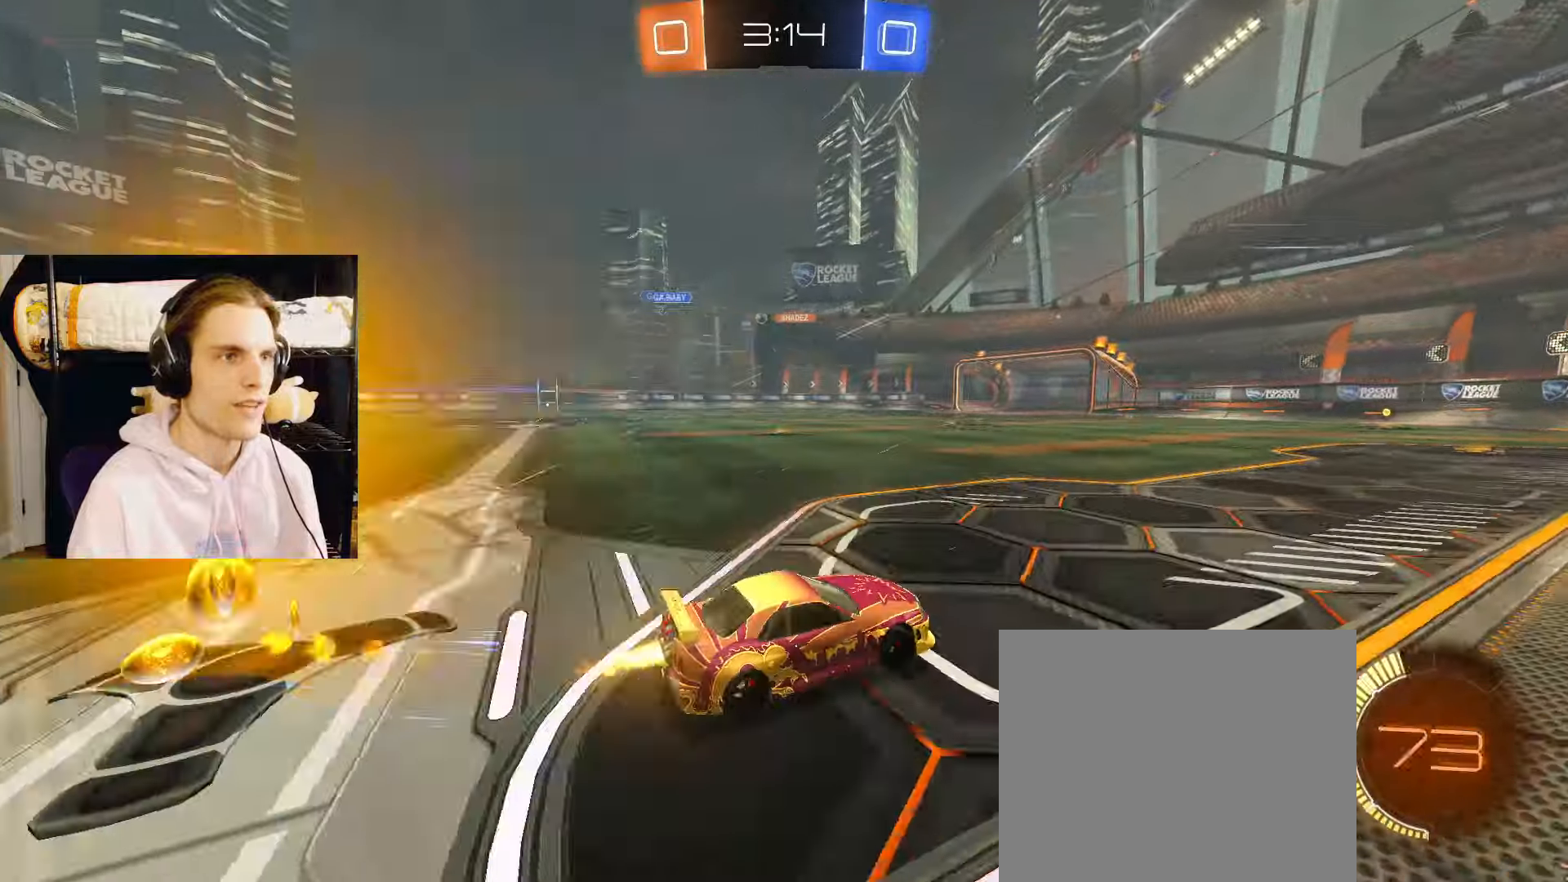
{"buttons": ["CIRCLE", "L2", "R2"], "left_stick": "center", "right_stick": "center", "events": [[250, "left_stick", "center"]]}
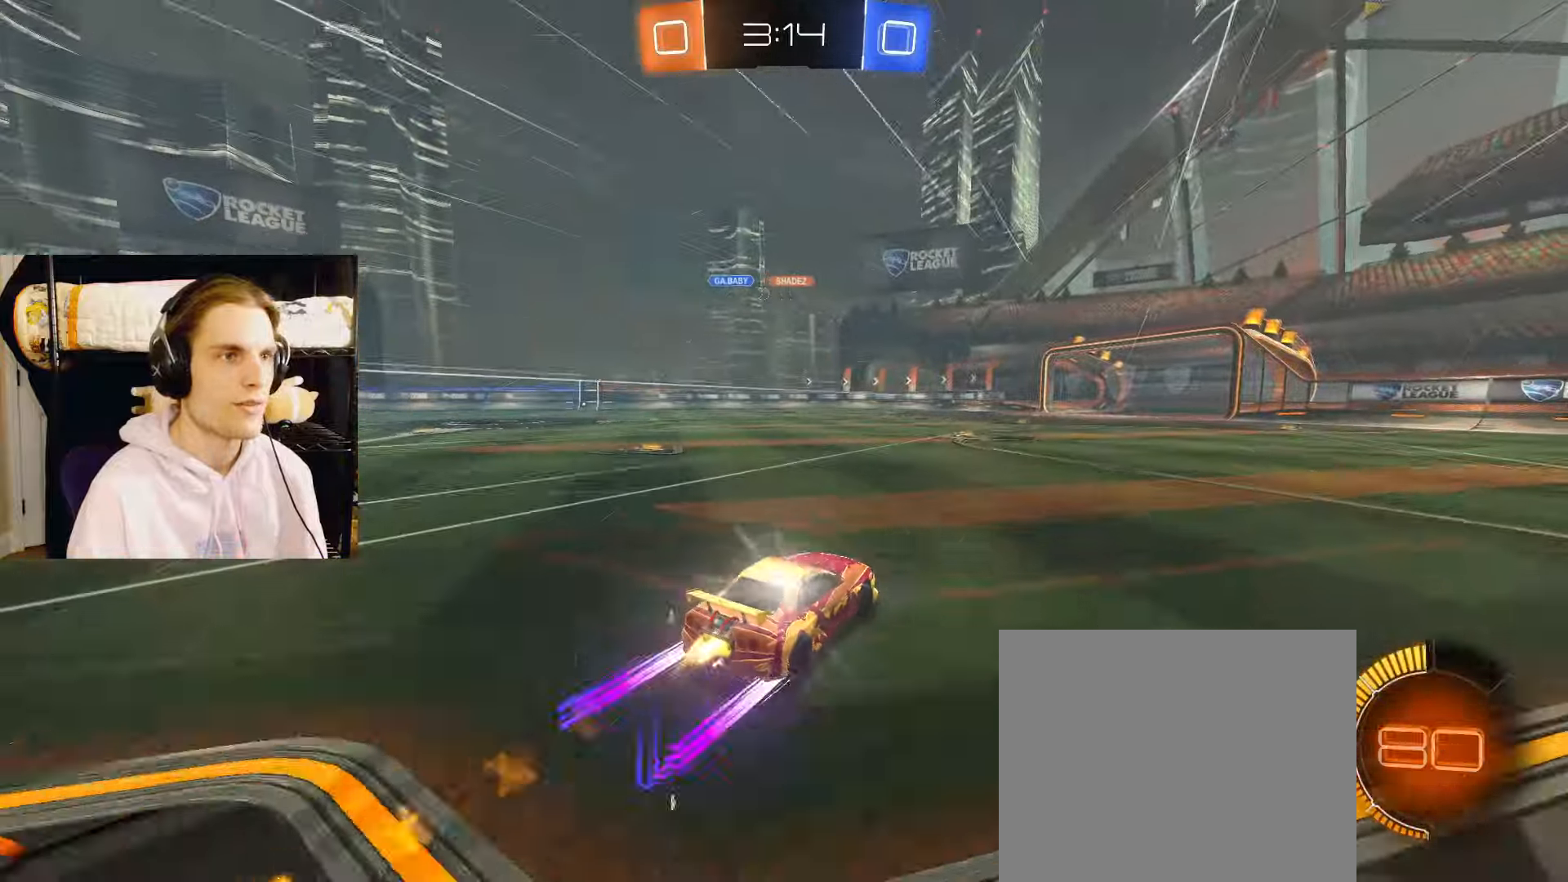
{"buttons": ["L2", "R2"], "left_stick": "left", "right_stick": "center", "events": [[200, "CIRCLE", "up"], [300, "left_stick", "left"]]}
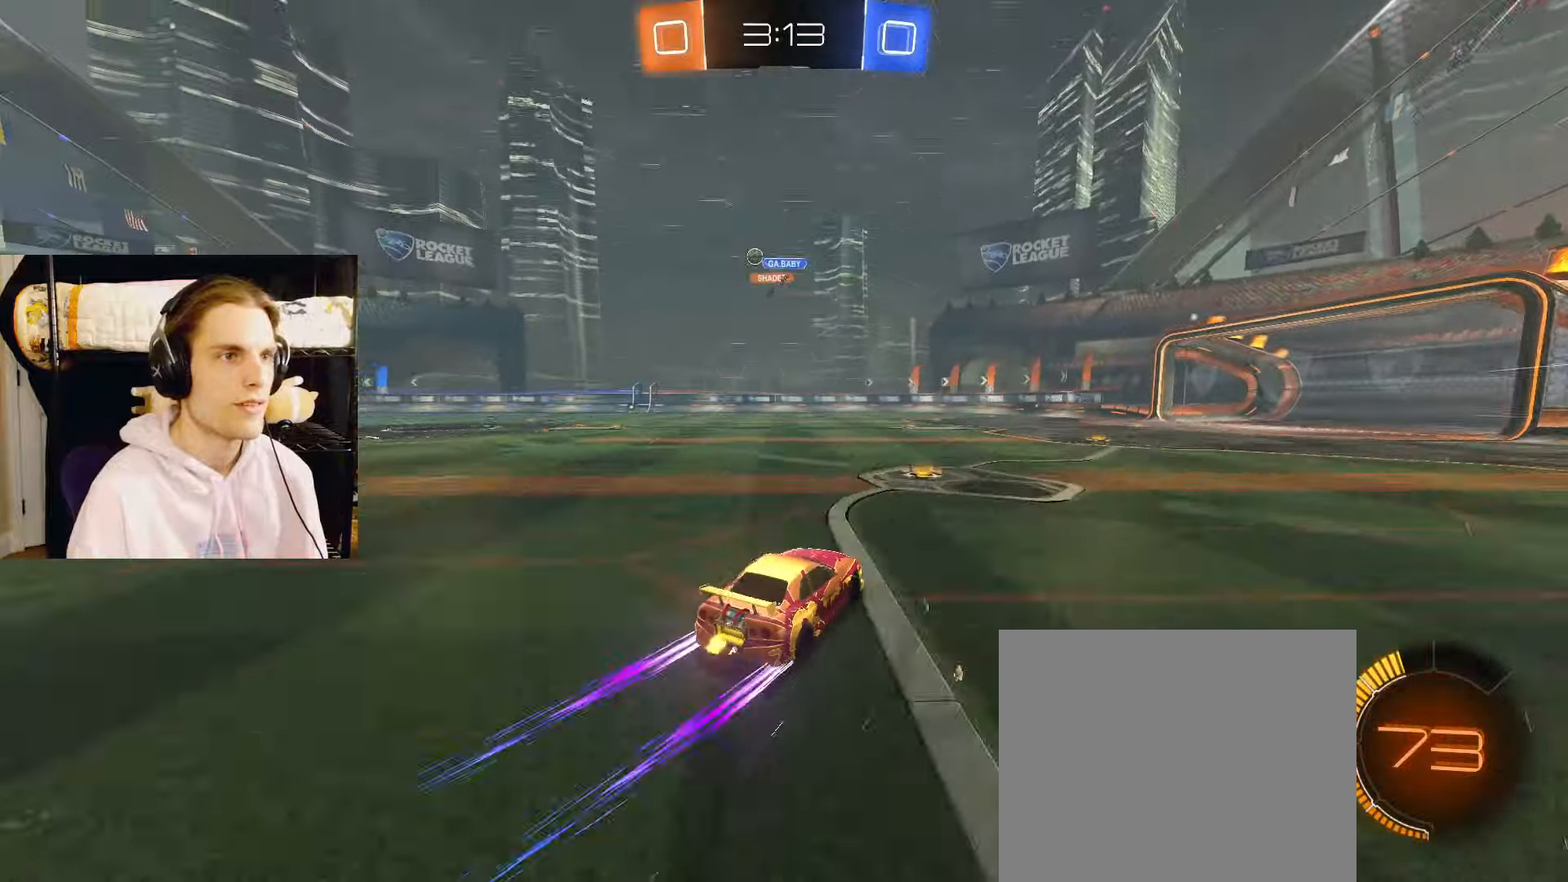
{"buttons": ["L2", "R2"], "left_stick": "left", "right_stick": "center", "events": [[17, "left_stick", "center"], [83, "left_stick", "left"], [300, "L1", "down"], [417, "L1", "up"]]}
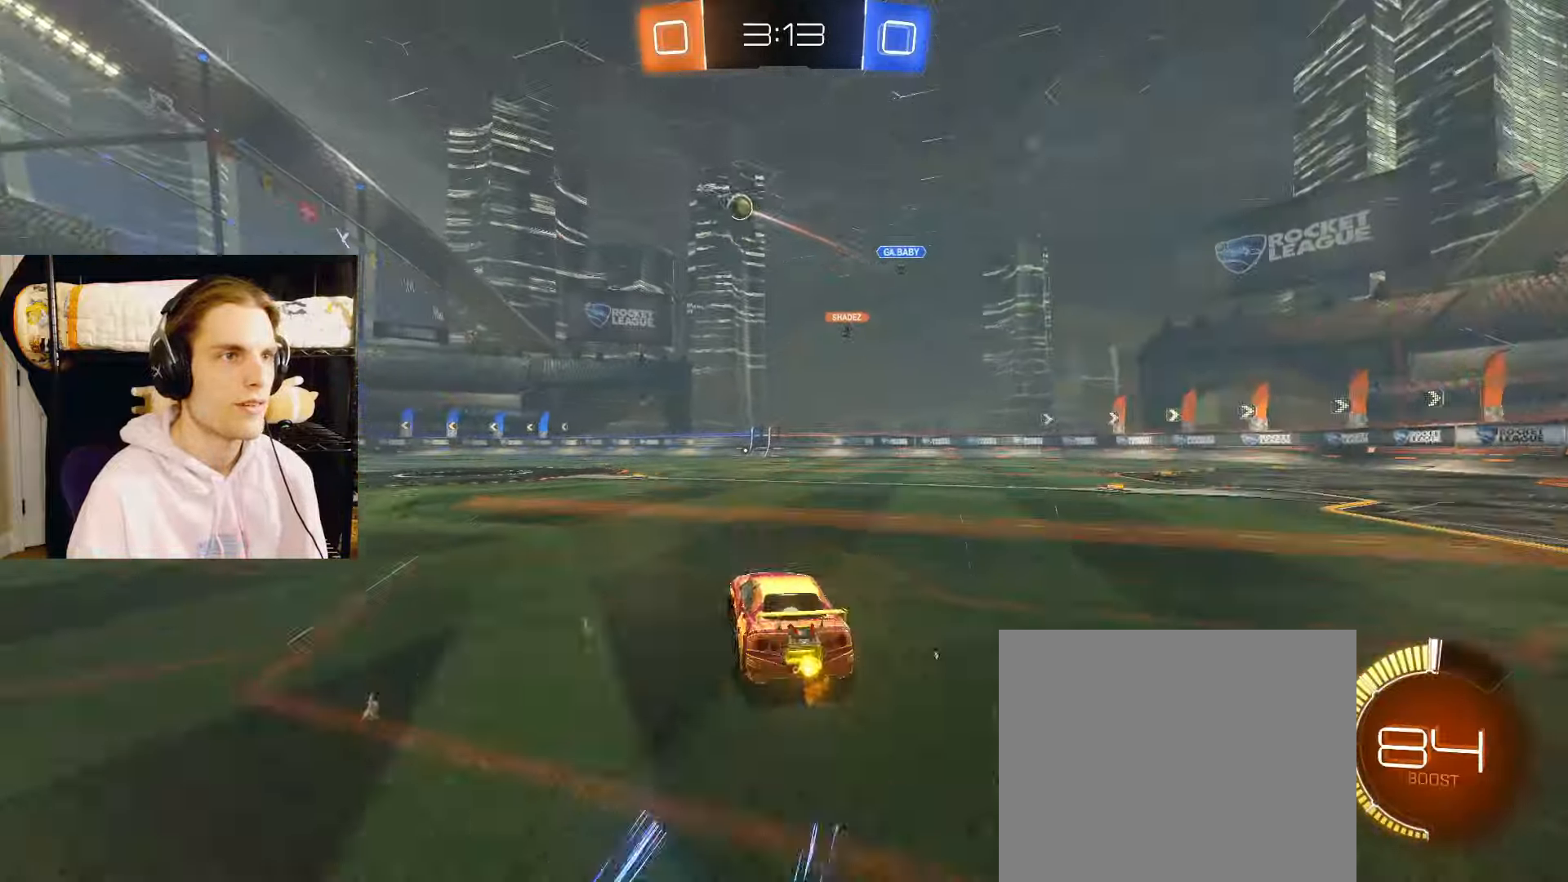
{"buttons": ["CIRCLE", "L2", "R2"], "left_stick": "center", "right_stick": "center", "events": [[33, "CIRCLE", "down"], [450, "left_stick", "center"]]}
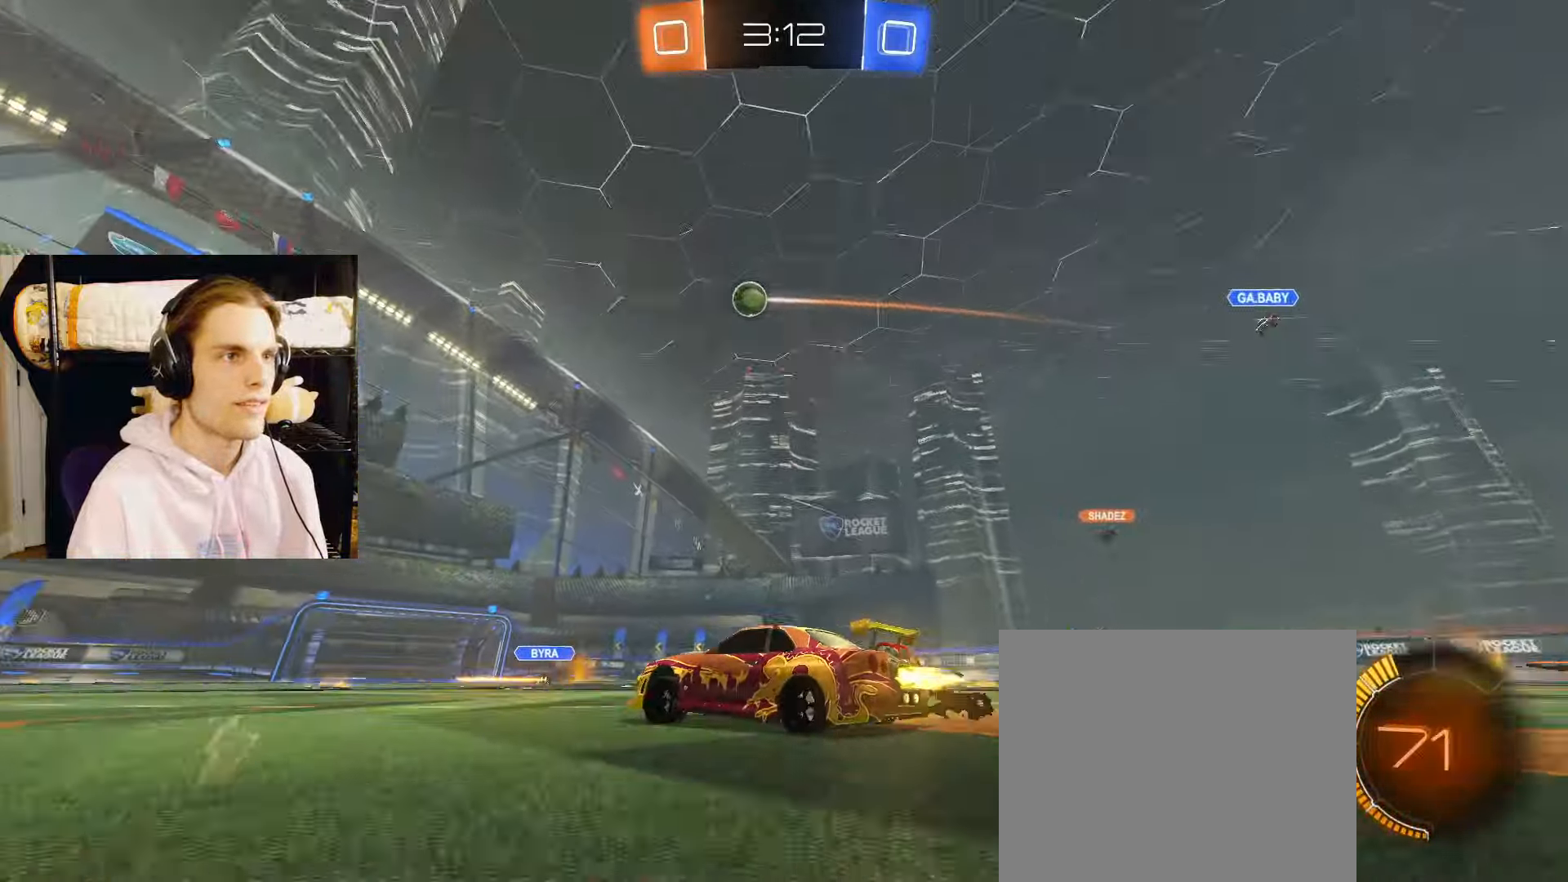
{"buttons": ["L2", "R2"], "left_stick": "center", "right_stick": "center", "events": [[83, "left_stick", "left"], [217, "left_stick", "center"], [350, "CIRCLE", "up"]]}
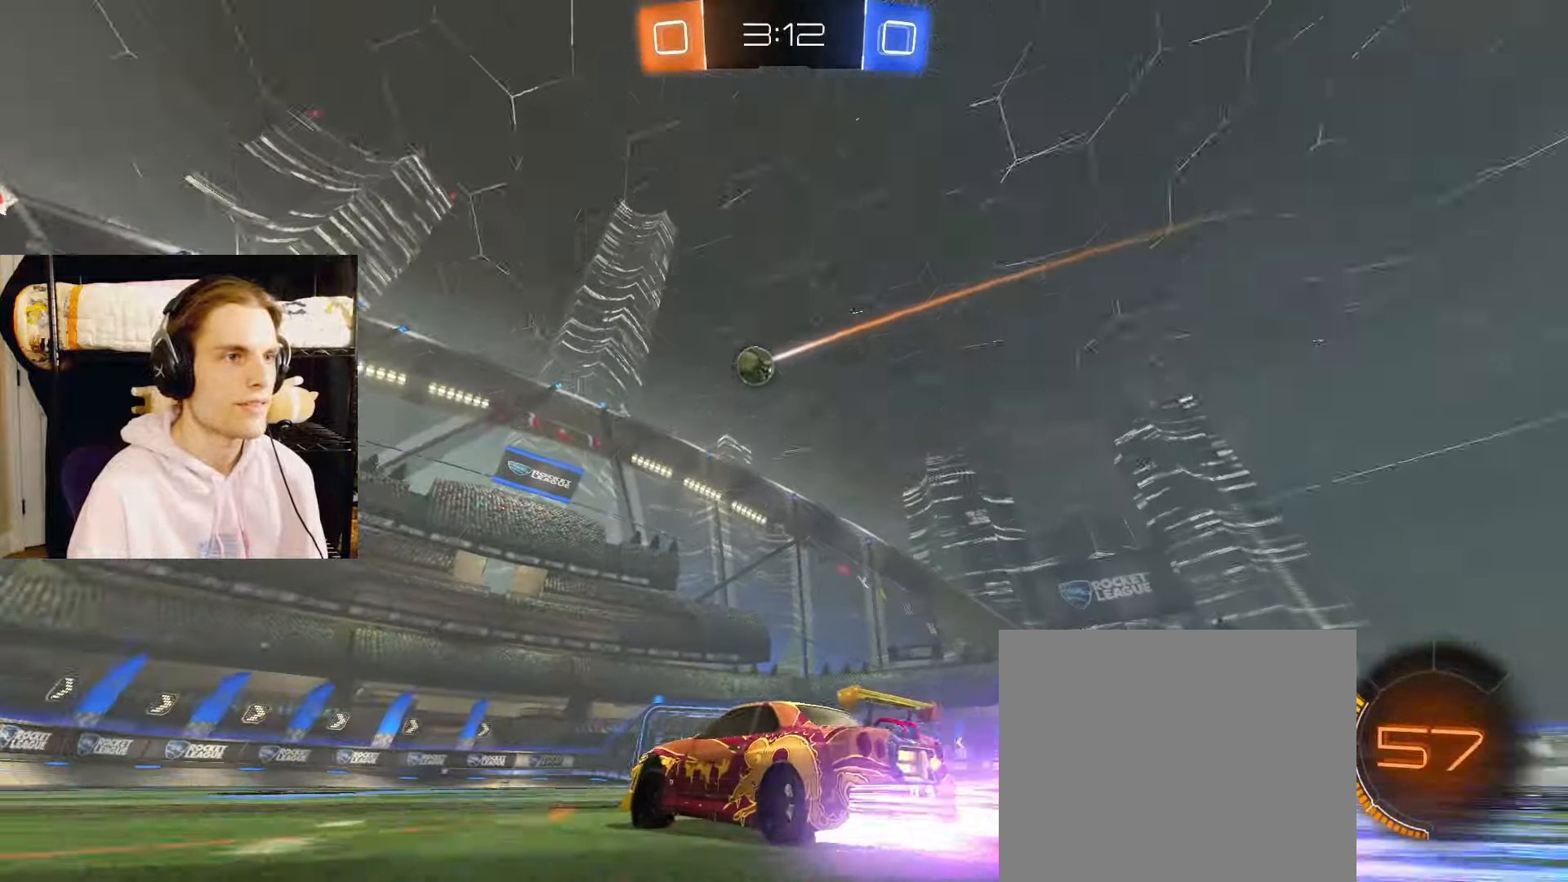
{"buttons": ["L2", "R2"], "left_stick": "center", "right_stick": "center", "events": [[250, "left_stick", "left"], [417, "left_stick", "center"]]}
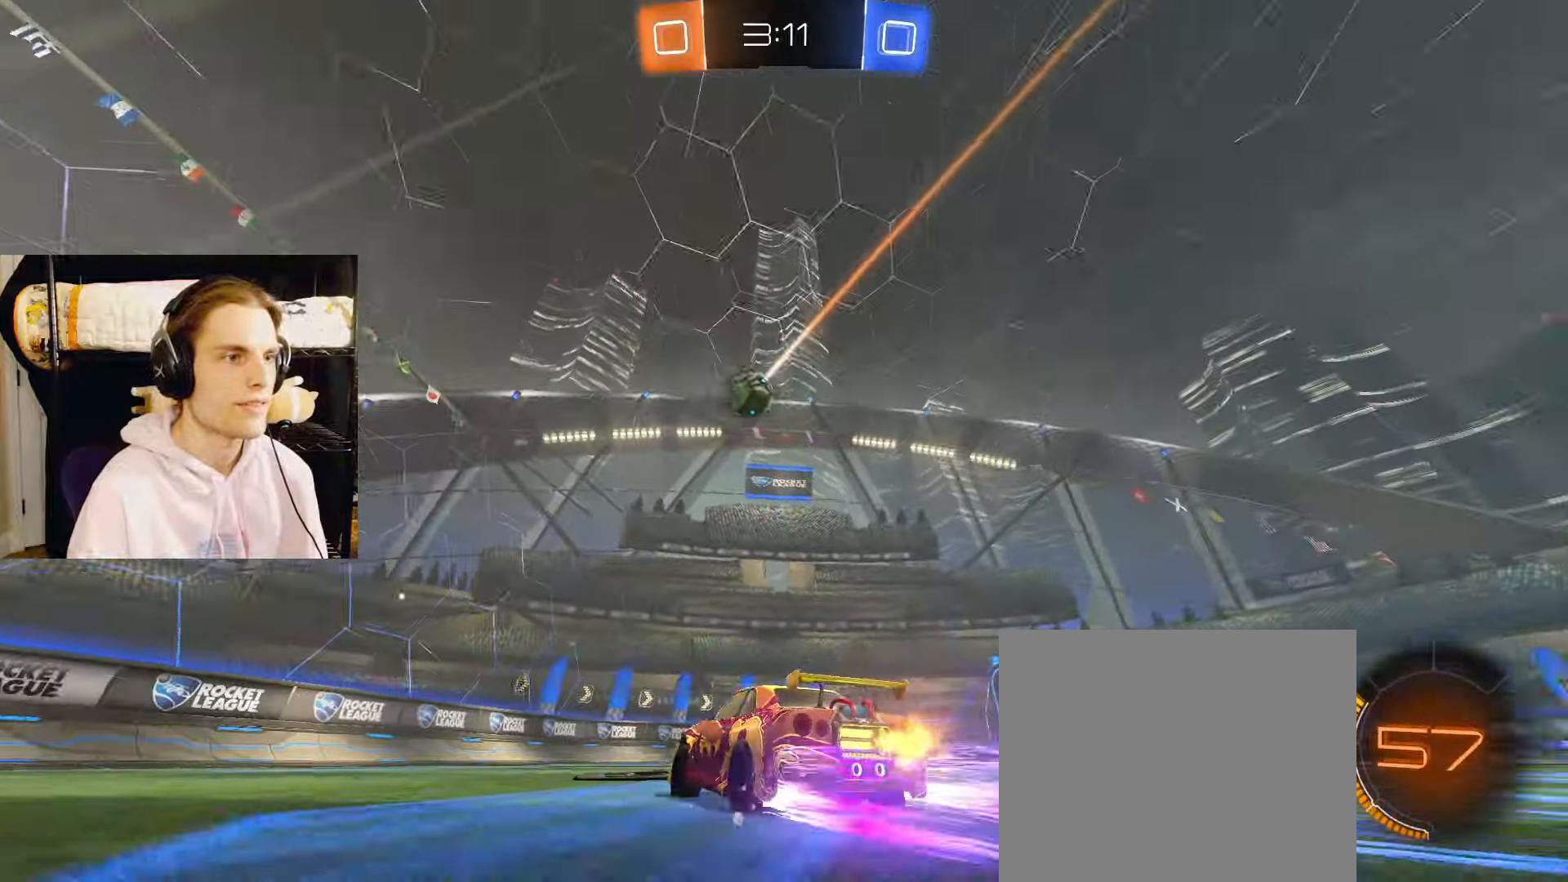
{"buttons": ["L2", "R2"], "left_stick": "center", "right_stick": "center", "events": [[200, "left_stick", "right"], [383, "left_stick", "center"]]}
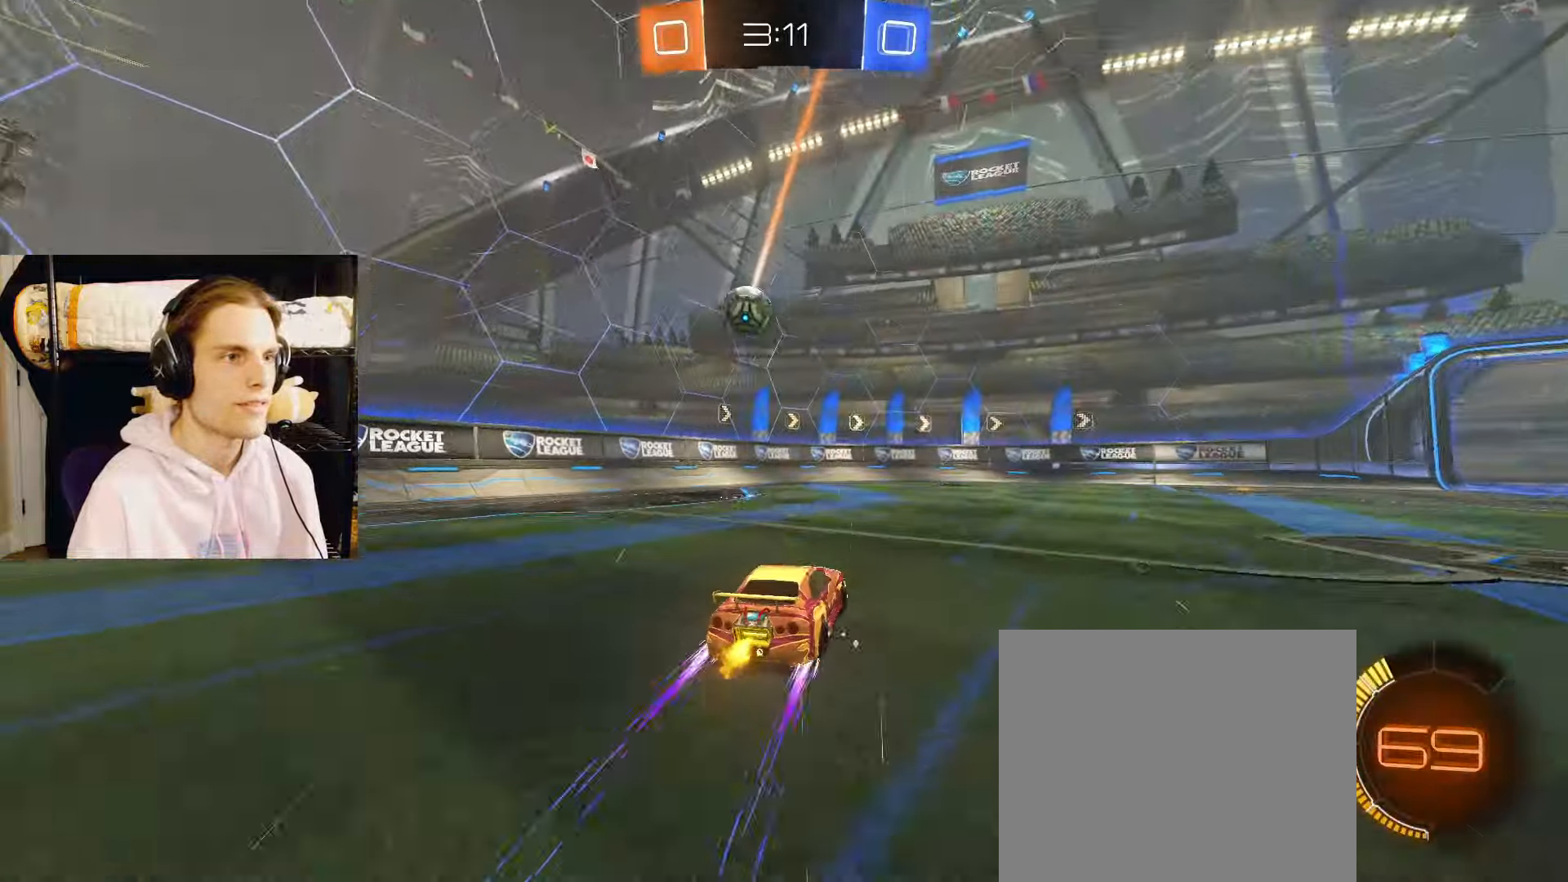
{"buttons": ["L2", "R2"], "left_stick": "right", "right_stick": "center", "events": [[483, "left_stick", "right"]]}
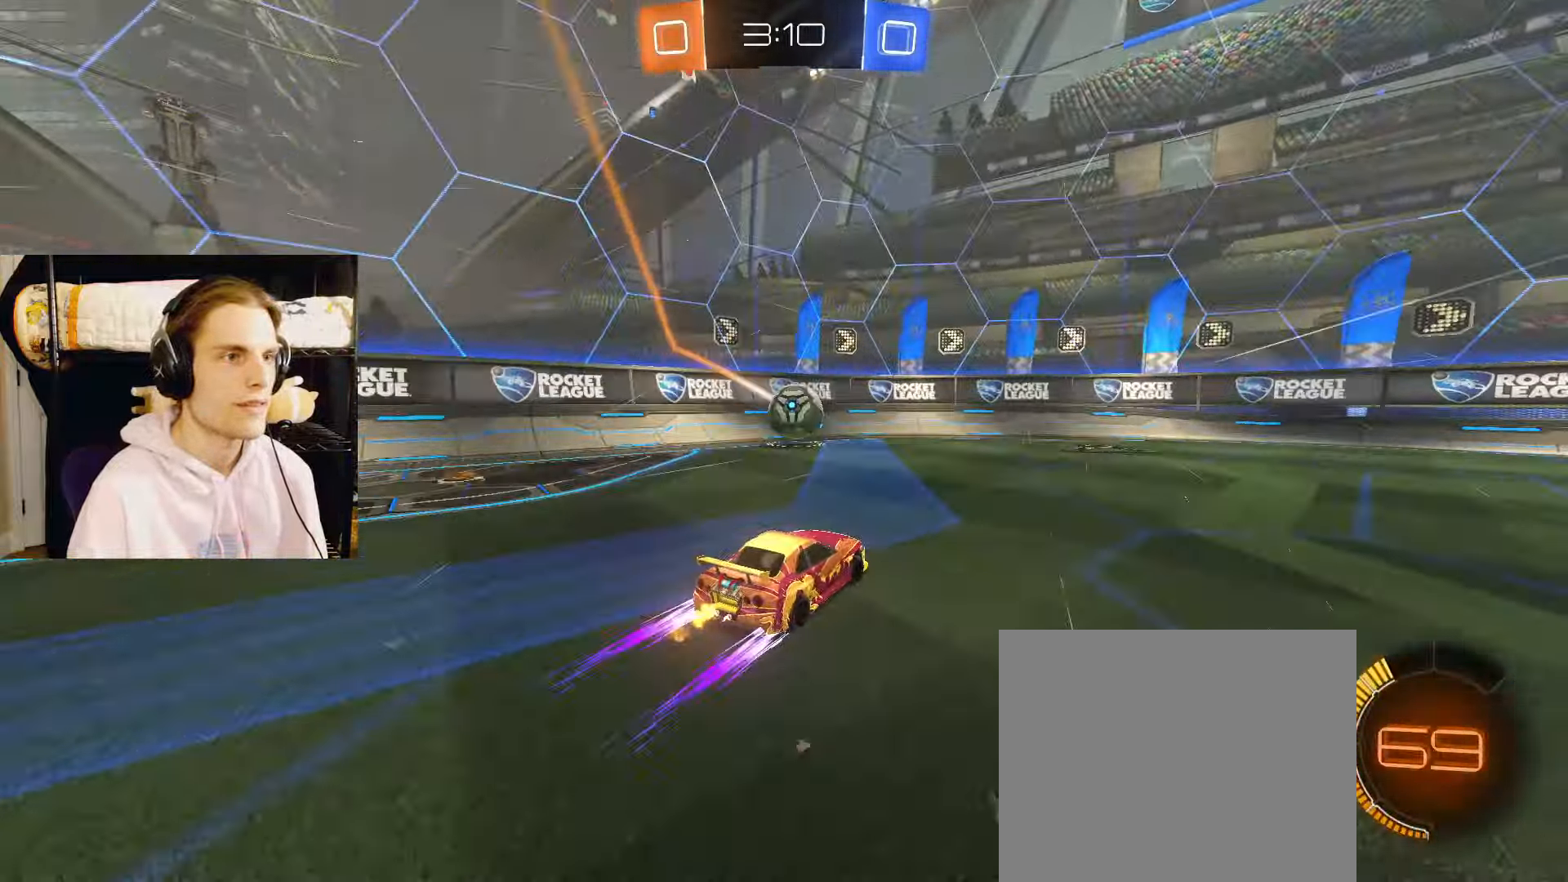
{"buttons": ["L2"], "left_stick": "down", "right_stick": "center", "events": [[100, "CIRCLE", "down"], [117, "left_stick", "down"], [133, "CROSS", "down"], [150, "CIRCLE", "up"], [250, "CIRCLE", "down"], [267, "CROSS", "up"], [267, "left_stick", "center"], [317, "CROSS", "down"], [367, "CIRCLE", "up"], [367, "left_stick", "down"], [467, "CROSS", "up"], [483, "R2", "up"]]}
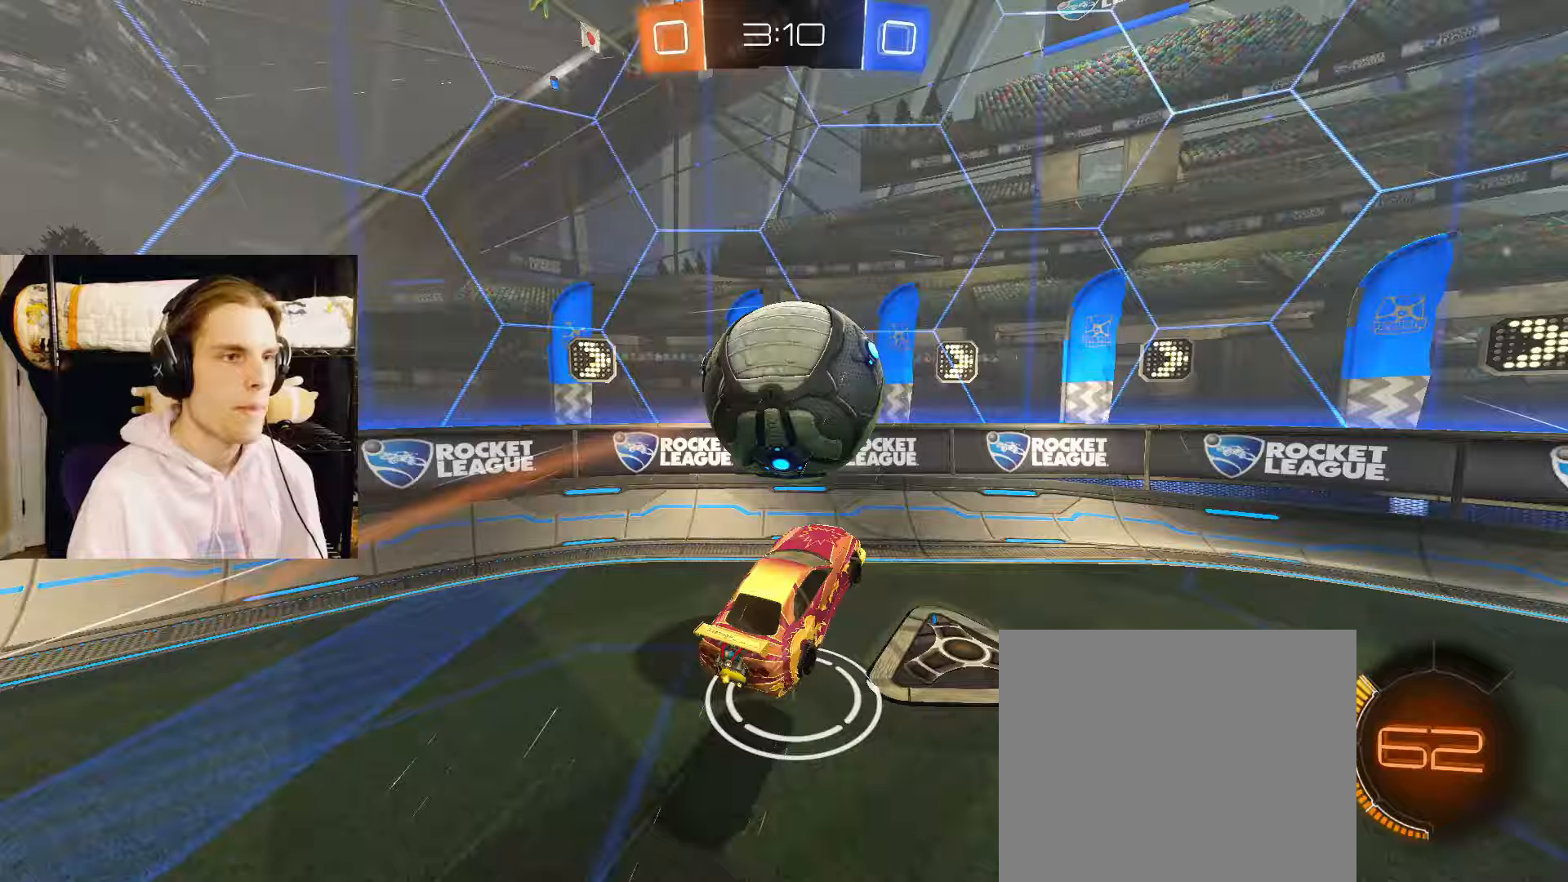
{"buttons": ["CIRCLE", "TRIANGLE", "L2", "R2"], "left_stick": "up-right", "right_stick": "center", "events": [[117, "left_stick", "up-right"], [300, "R2", "down"], [367, "CIRCLE", "down"], [500, "TRIANGLE", "down"]]}
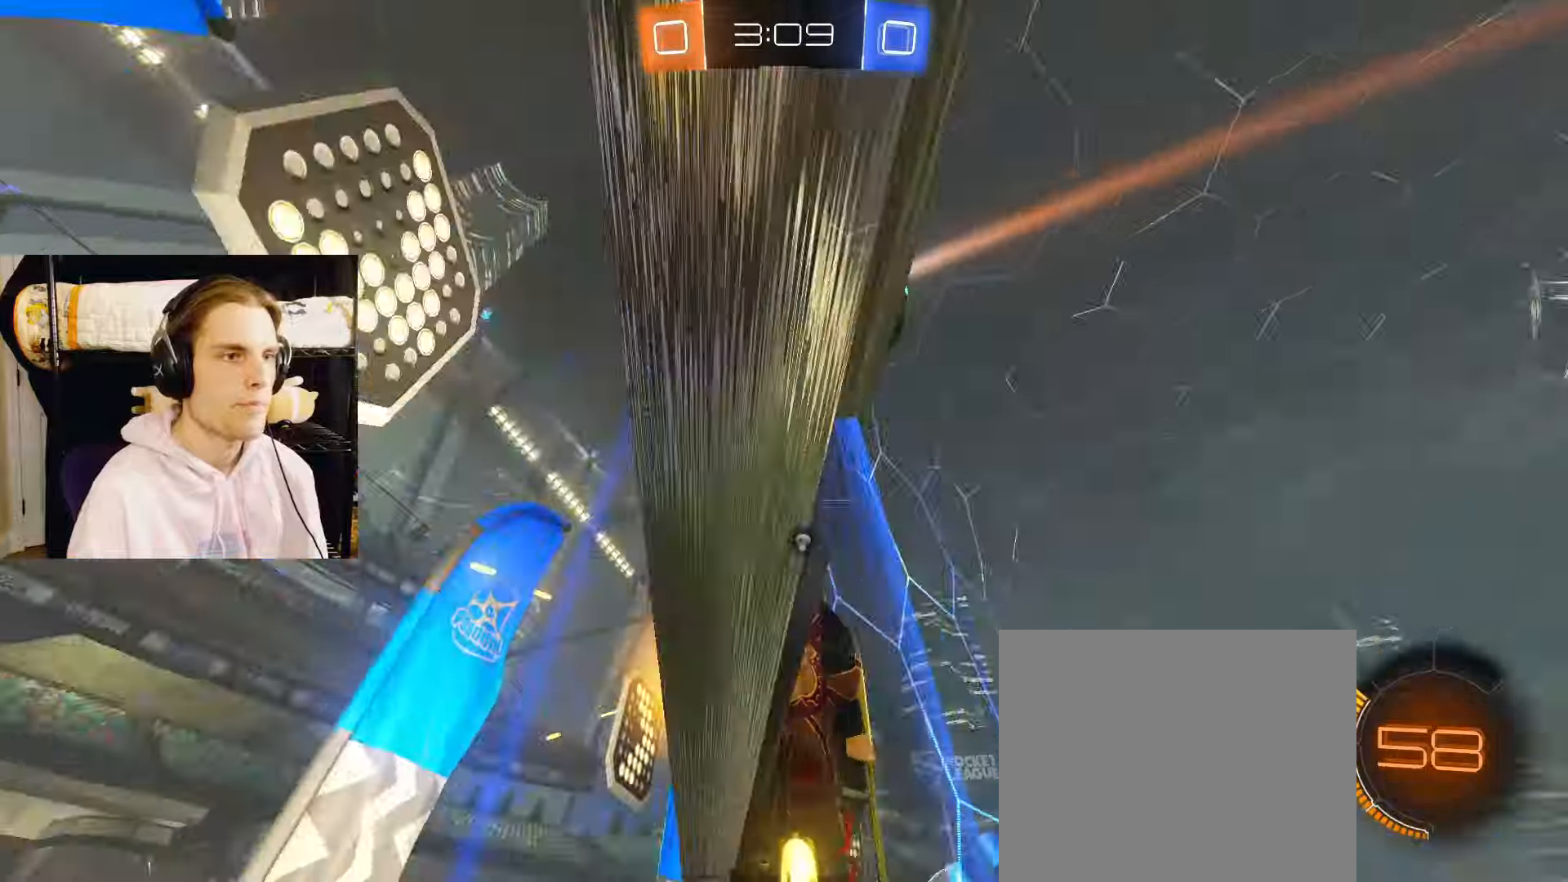
{"buttons": ["CIRCLE", "L2", "R2"], "left_stick": "up-right", "right_stick": "center", "events": [[100, "TRIANGLE", "up"], [283, "left_stick", "center"], [417, "left_stick", "up-right"]]}
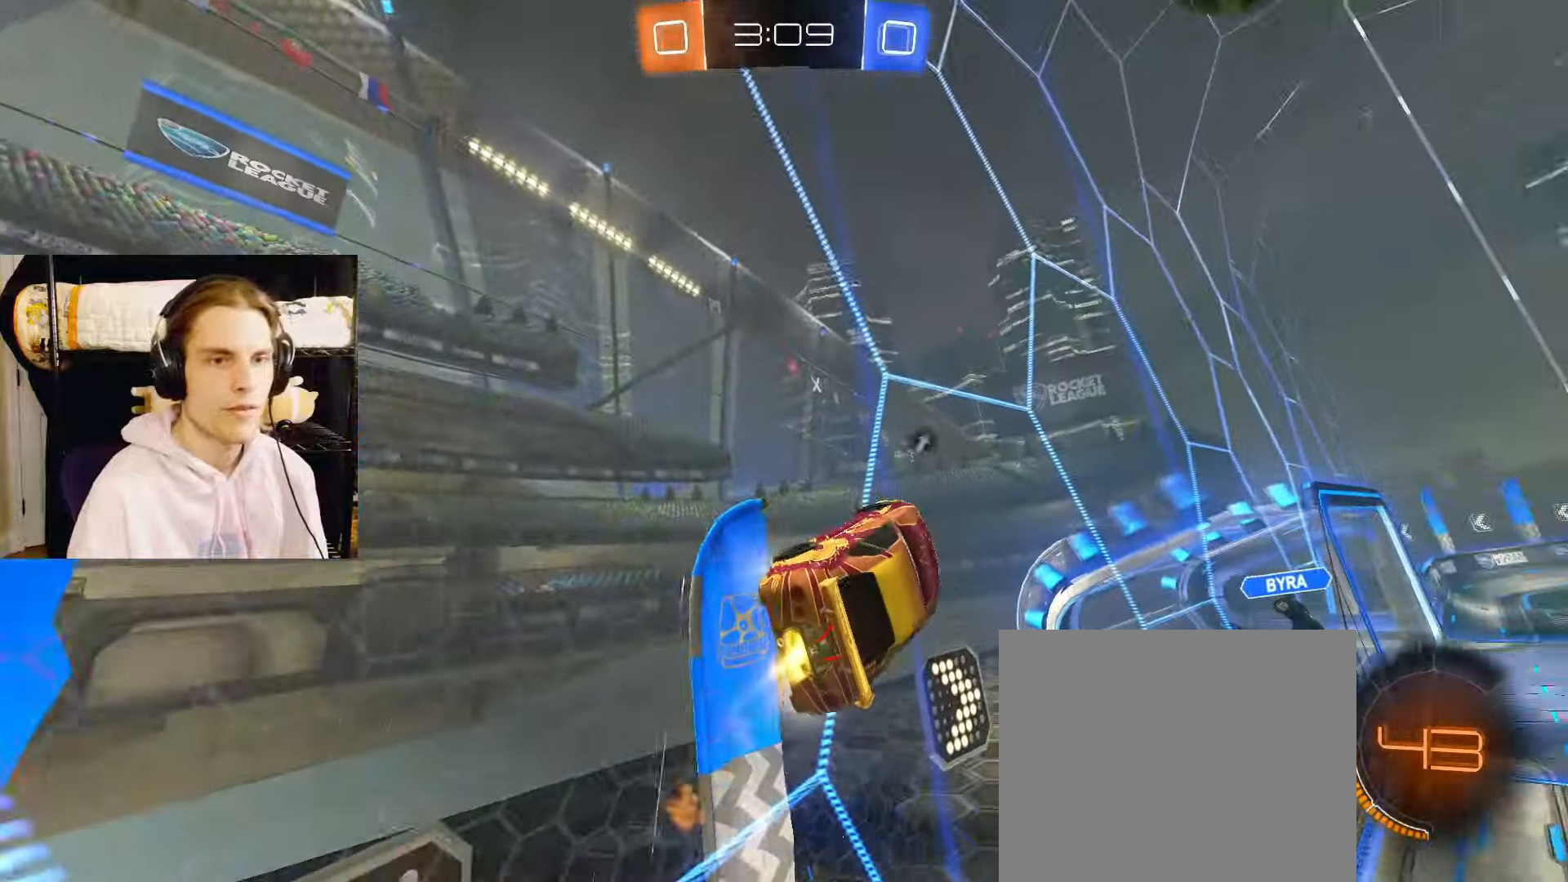
{"buttons": ["CIRCLE", "L2", "R2"], "left_stick": "up-right", "right_stick": "center", "events": [[33, "left_stick", "center"], [167, "left_stick", "left"], [267, "left_stick", "center"], [467, "left_stick", "up-right"]]}